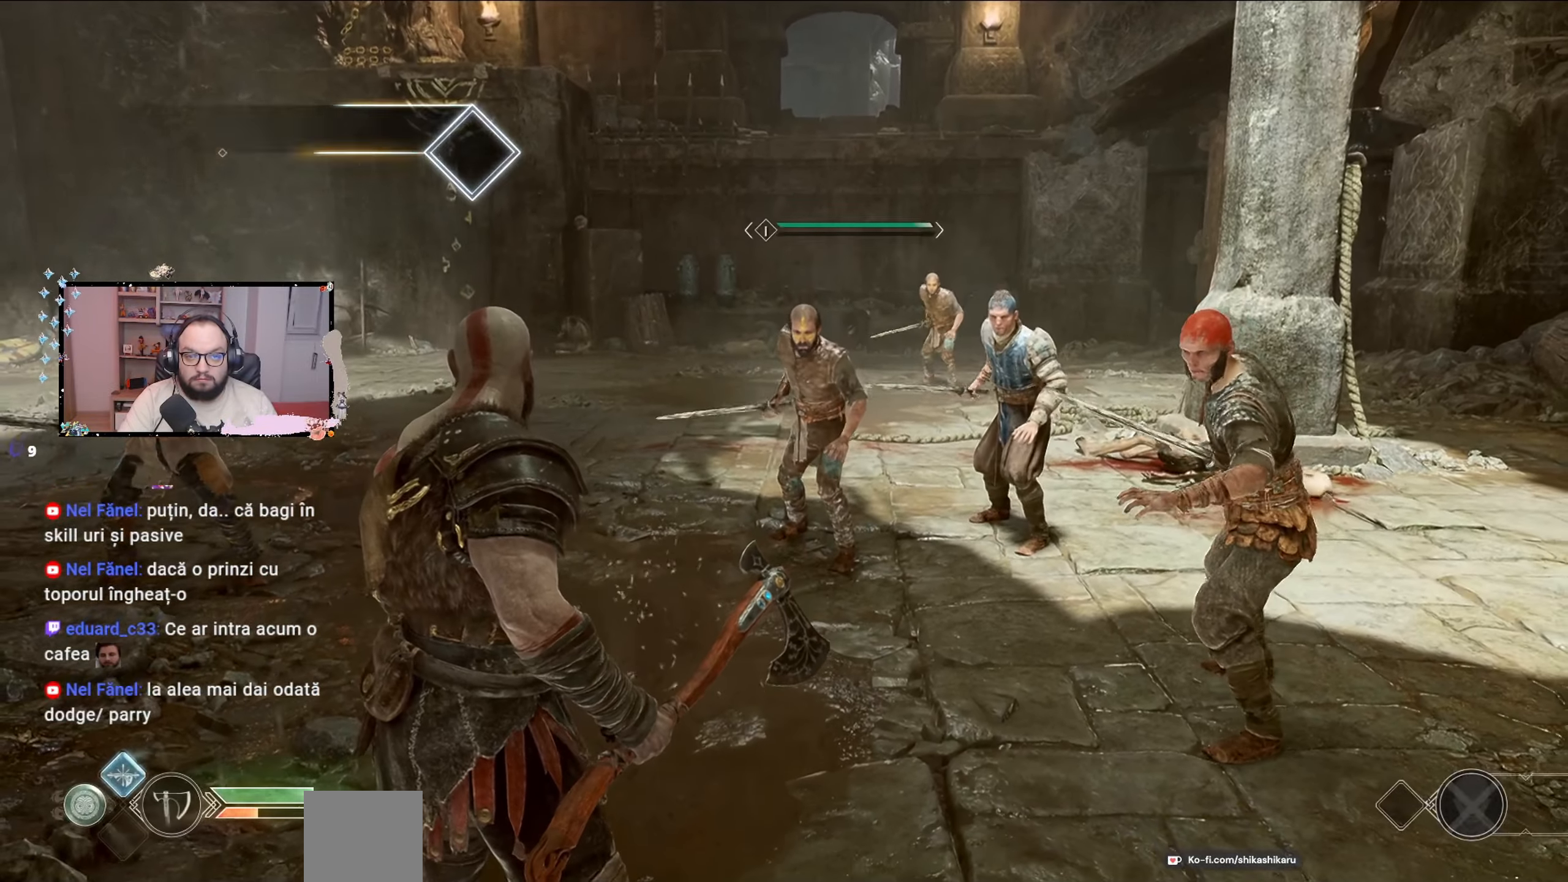
Gameplay with a controller (Xbox layout); each line is a JSON object with the inputs held at the frame after it. "events" lists button and stick changes between this image and that frame as [ms after this image, input, new state], when the widget could be followed in between.
{"buttons": ["L1"], "left_stick": "center", "right_stick": "center", "events": [[400, "L1", "down"]]}
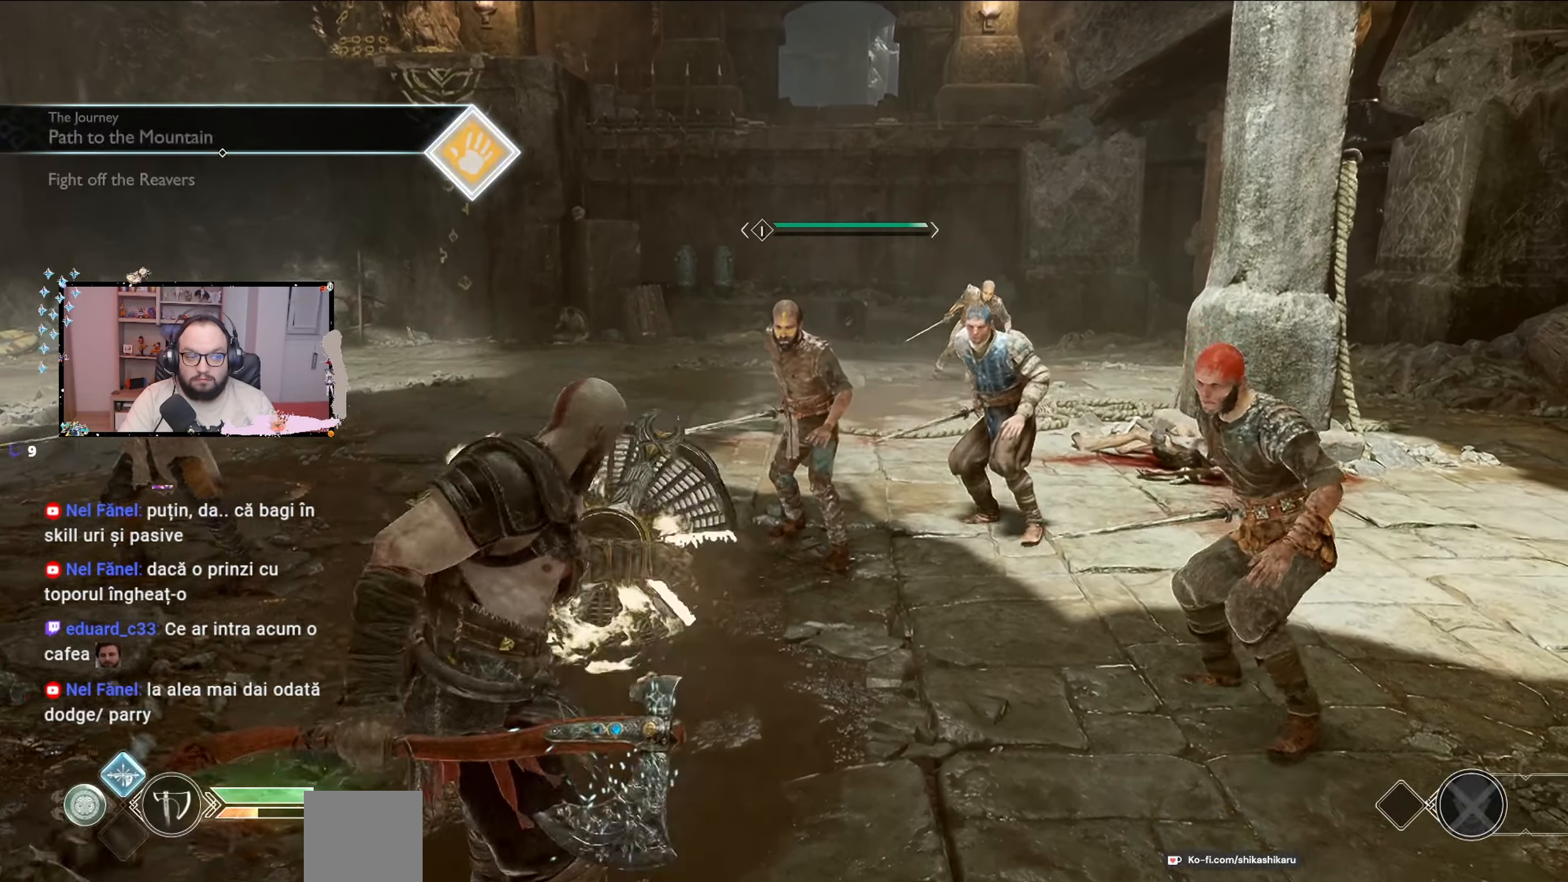
{"buttons": ["L1", "R1"], "left_stick": "center", "right_stick": "center", "events": [[133, "R1", "down"], [333, "R1", "up"], [467, "R1", "down"]]}
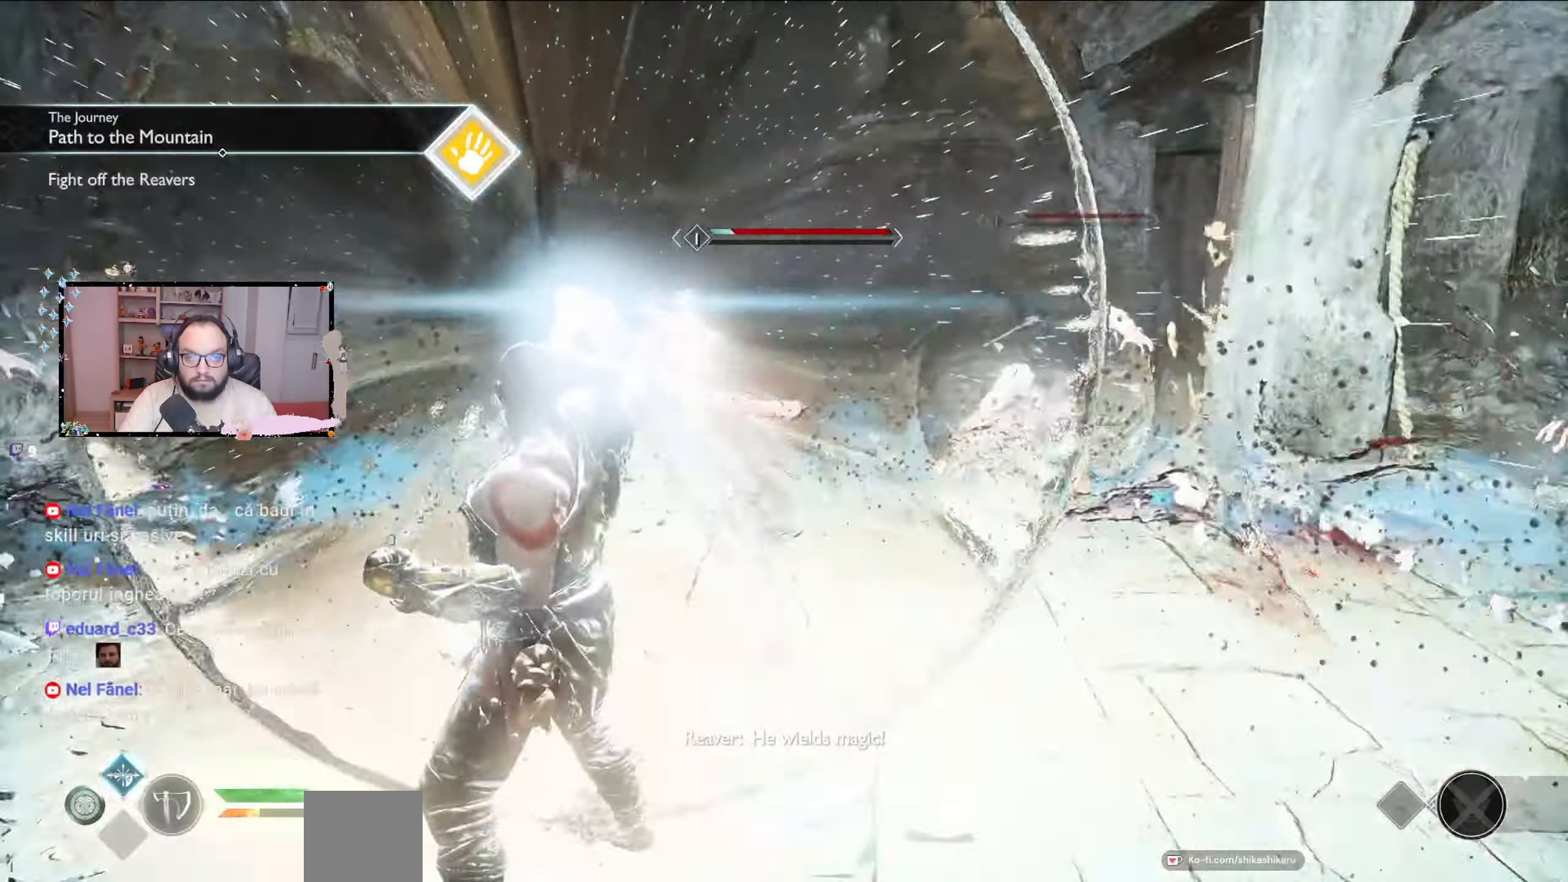
{"buttons": [], "left_stick": "up", "right_stick": "center", "events": [[133, "R1", "up"], [300, "L1", "up"], [433, "left_stick", "up"]]}
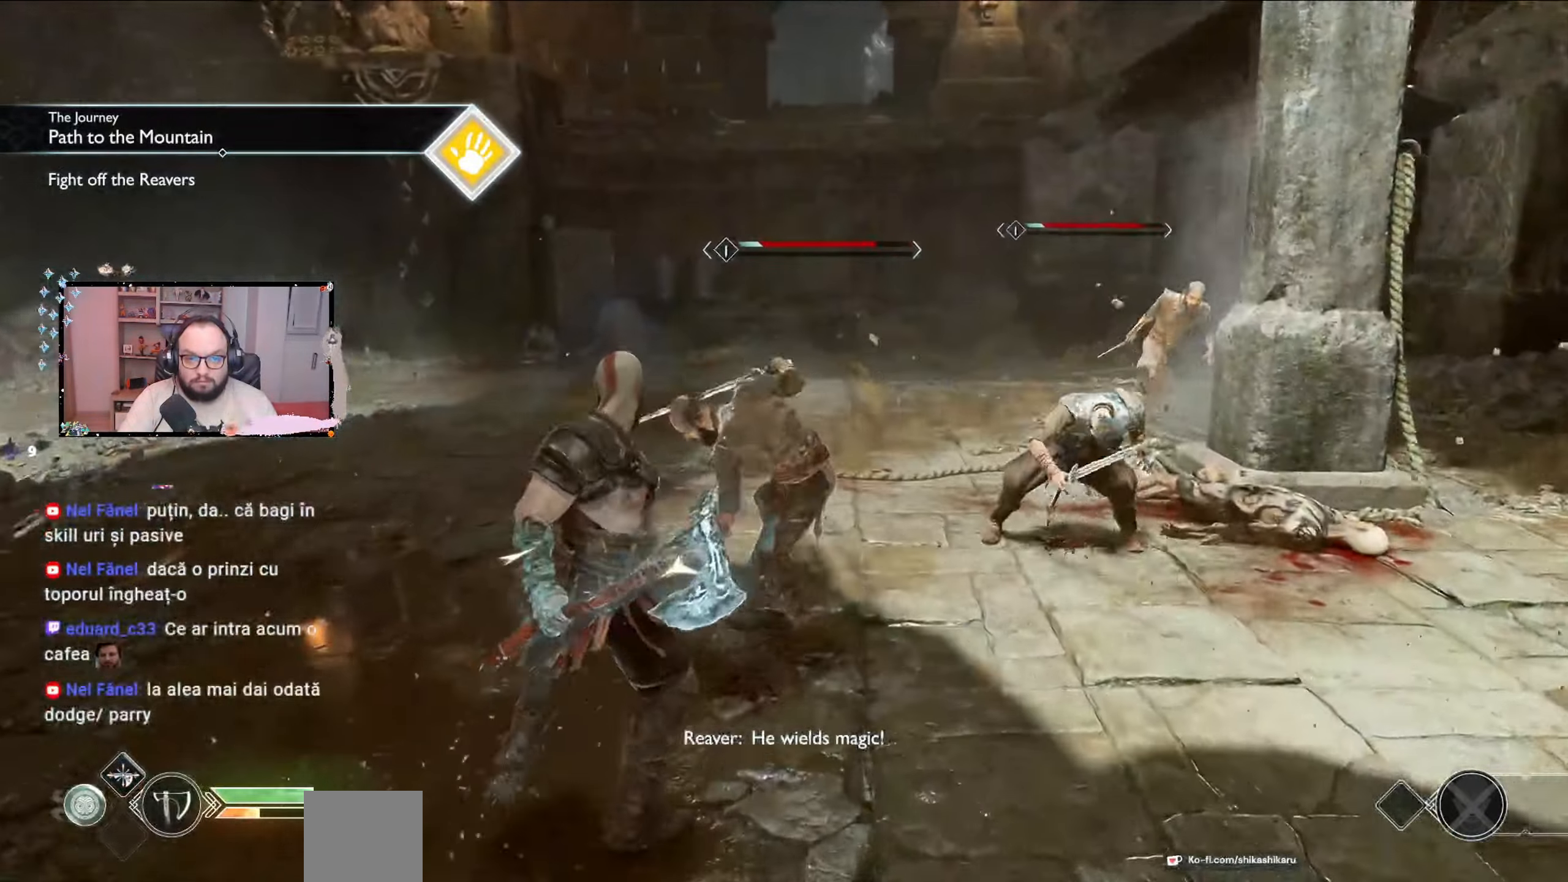
{"buttons": [], "left_stick": "up-right", "right_stick": "center", "events": [[100, "R1", "down"], [200, "R1", "up"], [267, "R1", "down"], [367, "R1", "up"], [400, "R1", "down"], [433, "left_stick", "up-right"], [500, "R1", "up"]]}
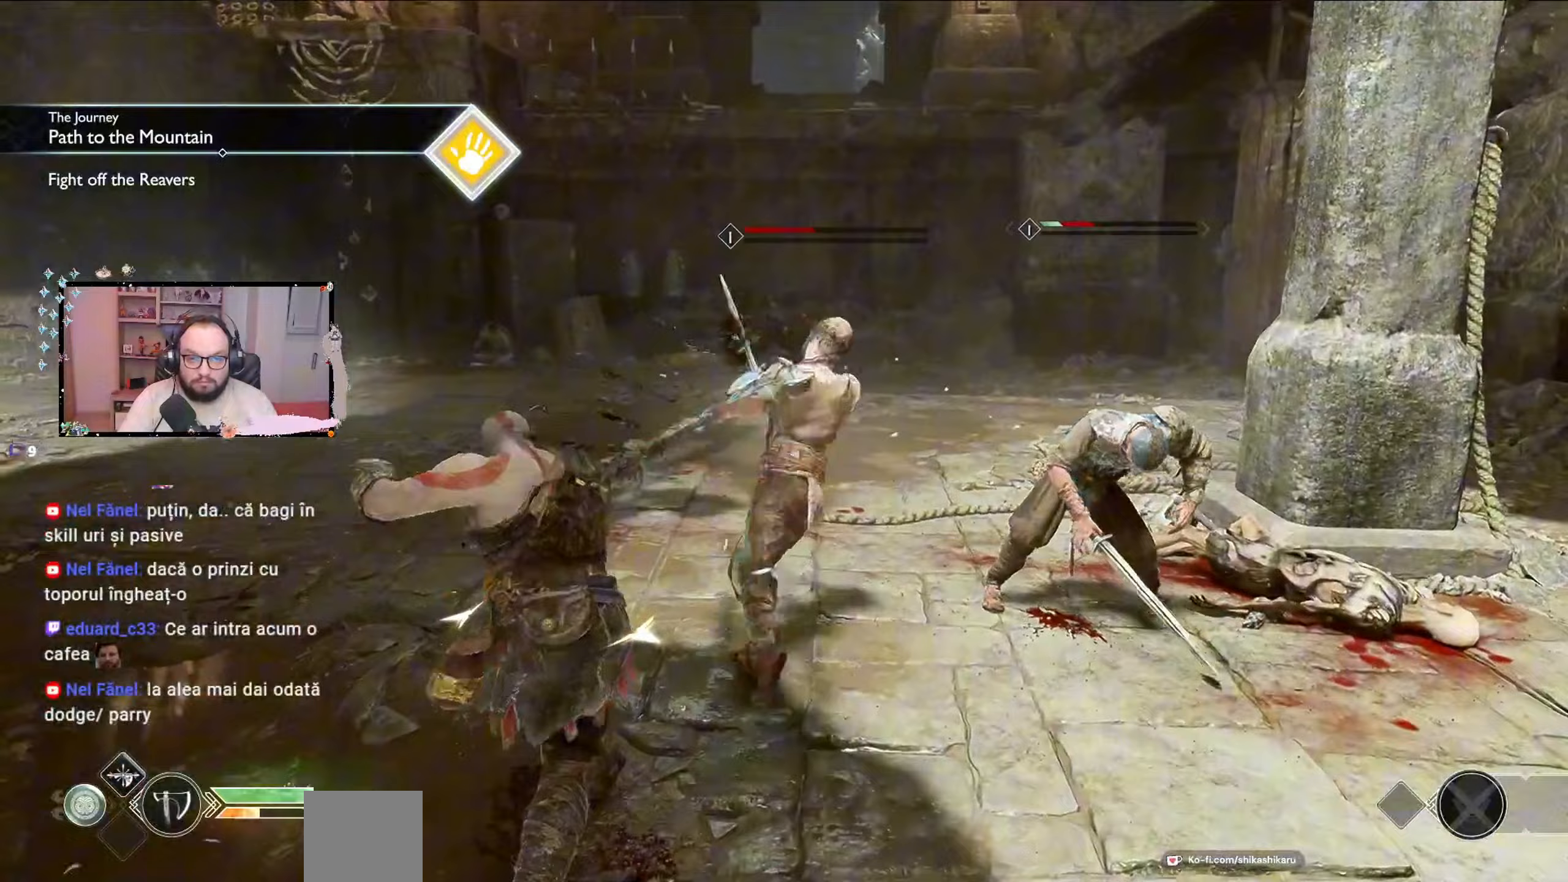
{"buttons": [], "left_stick": "up-right", "right_stick": "center", "events": [[100, "R1", "down"], [133, "R1", "up"], [233, "R1", "down"], [333, "R1", "up"], [400, "R1", "down"], [500, "R1", "up"]]}
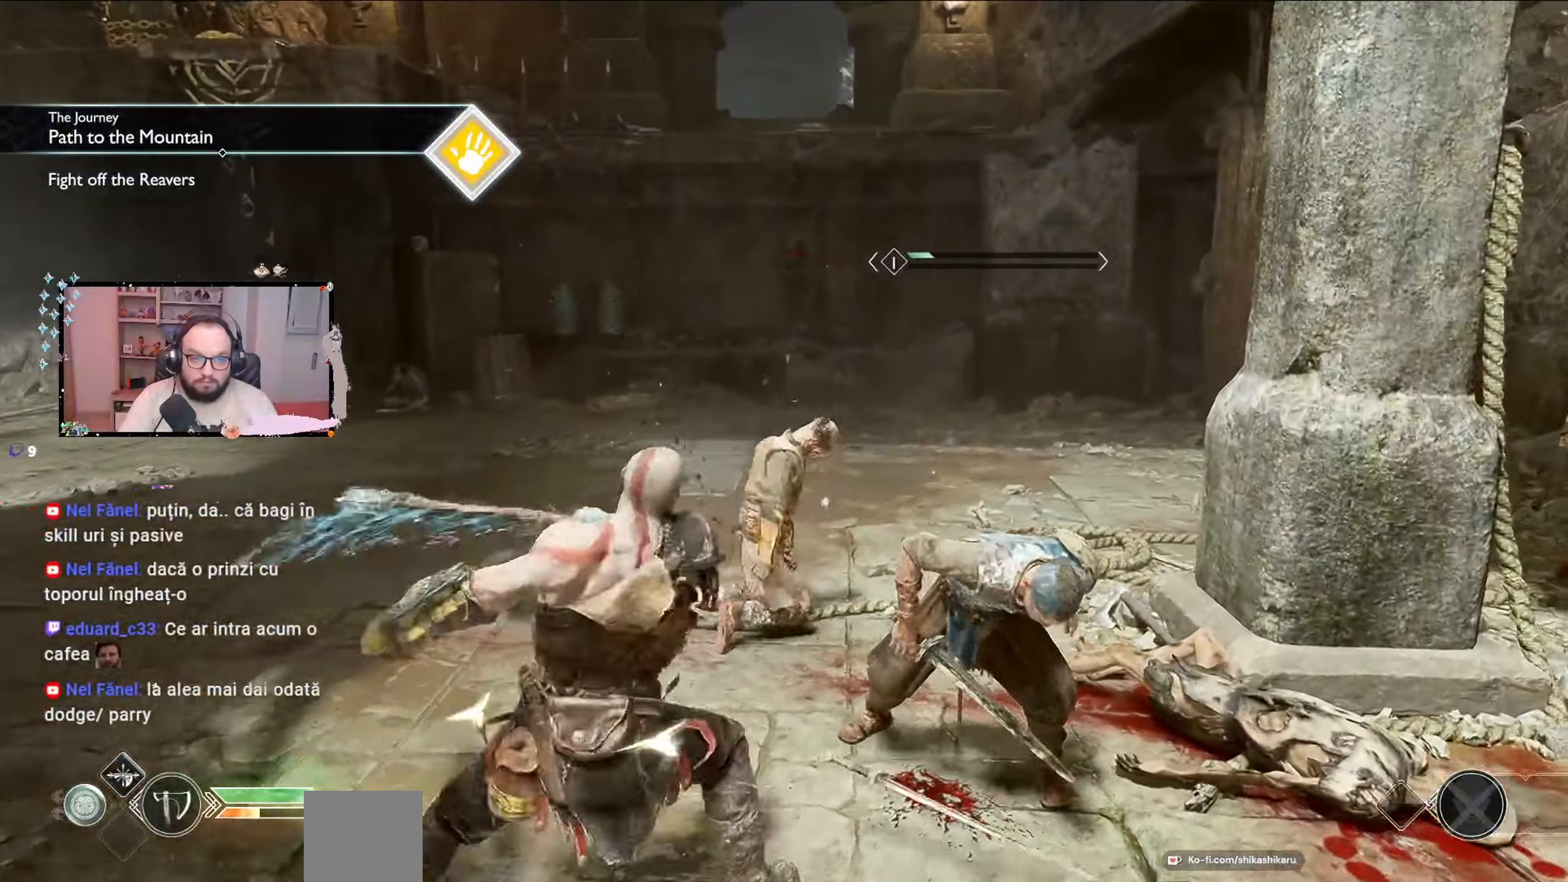
{"buttons": [], "left_stick": "right", "right_stick": "center", "events": [[67, "R1", "down"], [167, "R1", "up"], [233, "R1", "down"], [233, "left_stick", "right"], [367, "R1", "up"], [400, "R1", "down"], [500, "R1", "up"]]}
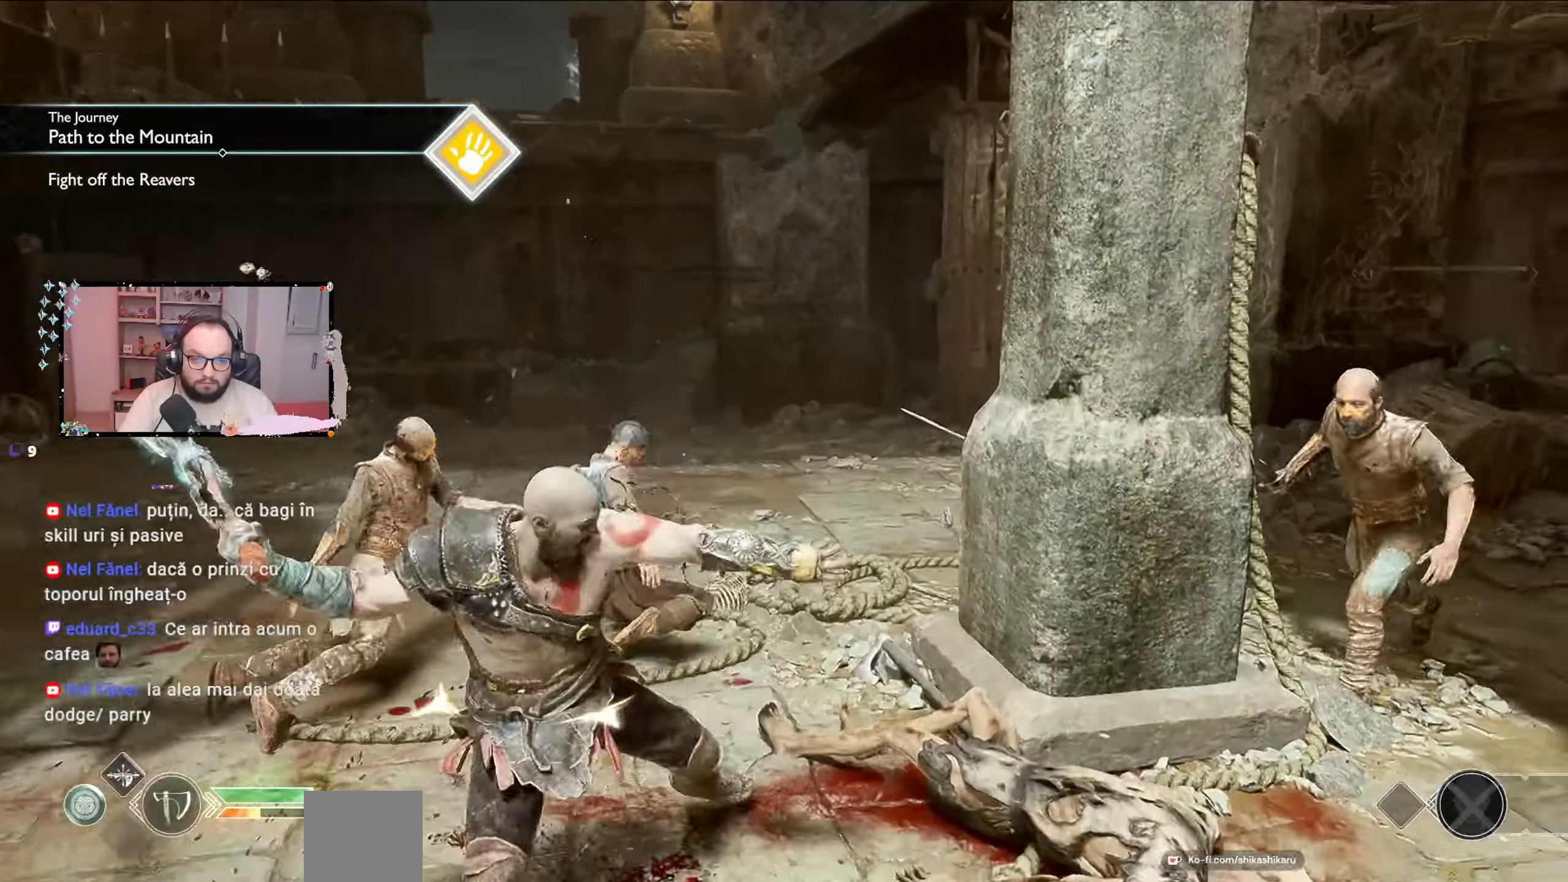
{"buttons": ["R1"], "left_stick": "right", "right_stick": "center", "events": [[33, "left_stick", "down-right"], [100, "right_stick", "down-right"], [333, "left_stick", "right"], [433, "R1", "down"], [433, "right_stick", "center"]]}
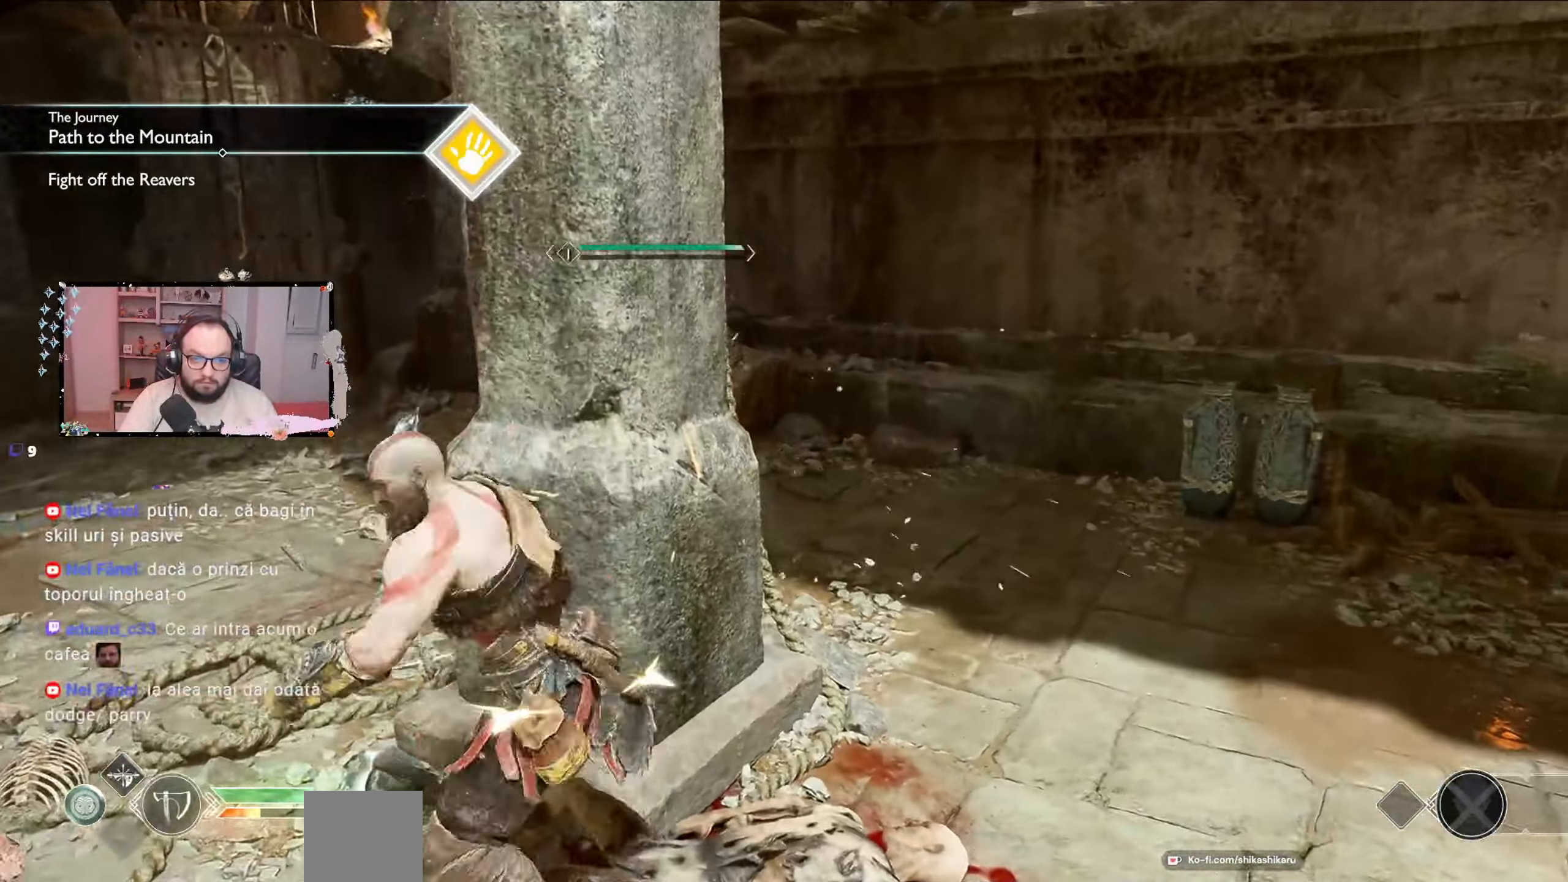
{"buttons": [], "left_stick": "down", "right_stick": "left", "events": [[33, "R1", "up"], [133, "left_stick", "up-right"], [233, "left_stick", "right"], [367, "right_stick", "left"], [400, "left_stick", "down"]]}
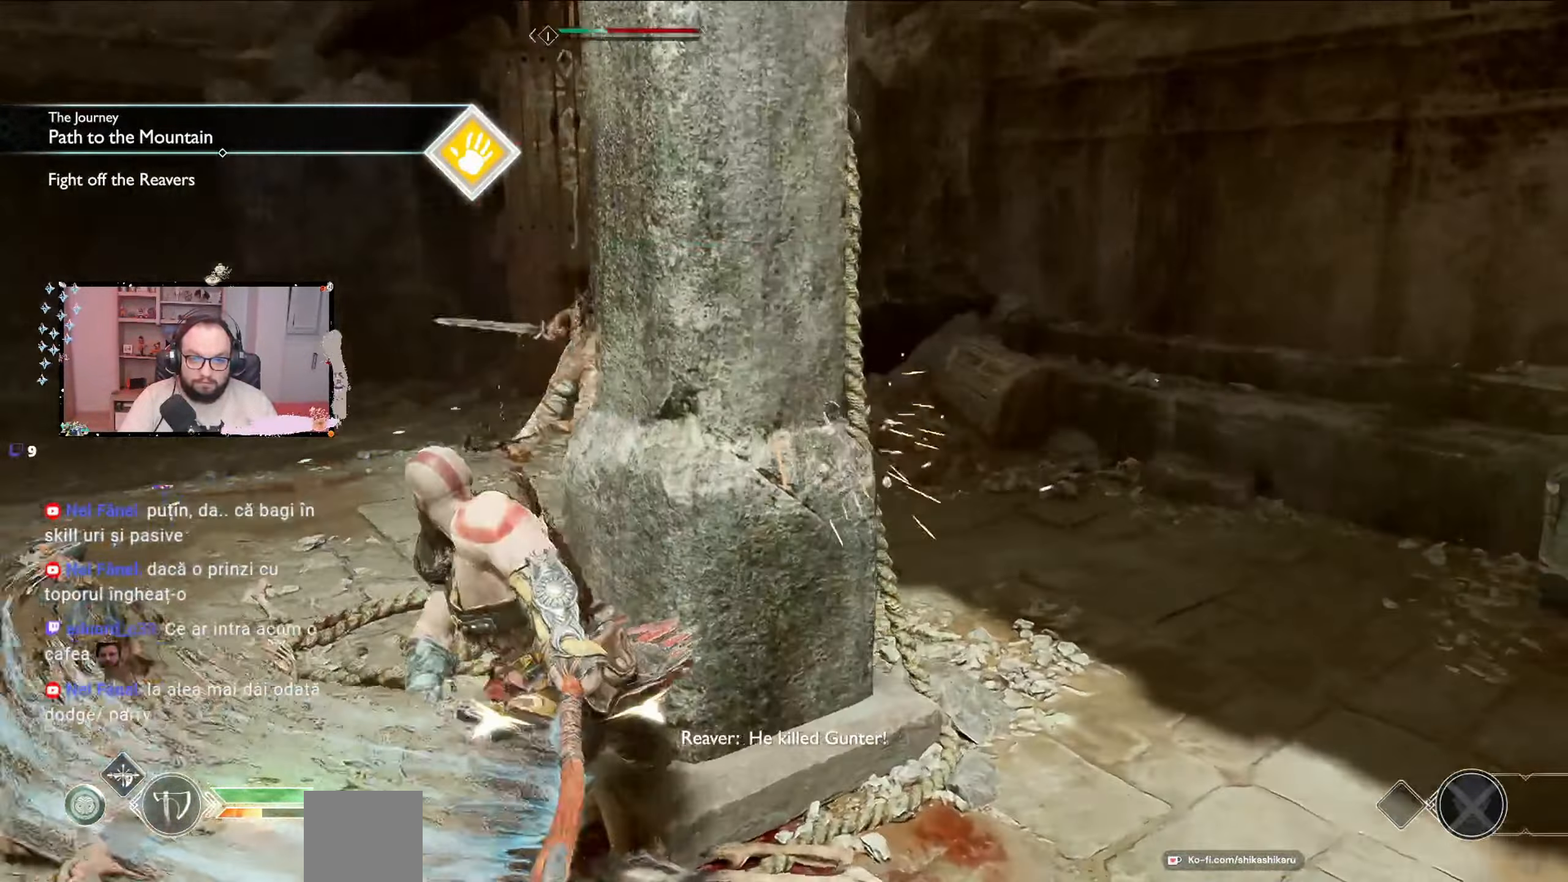
{"buttons": [], "left_stick": "down-left", "right_stick": "left", "events": [[367, "left_stick", "down-left"]]}
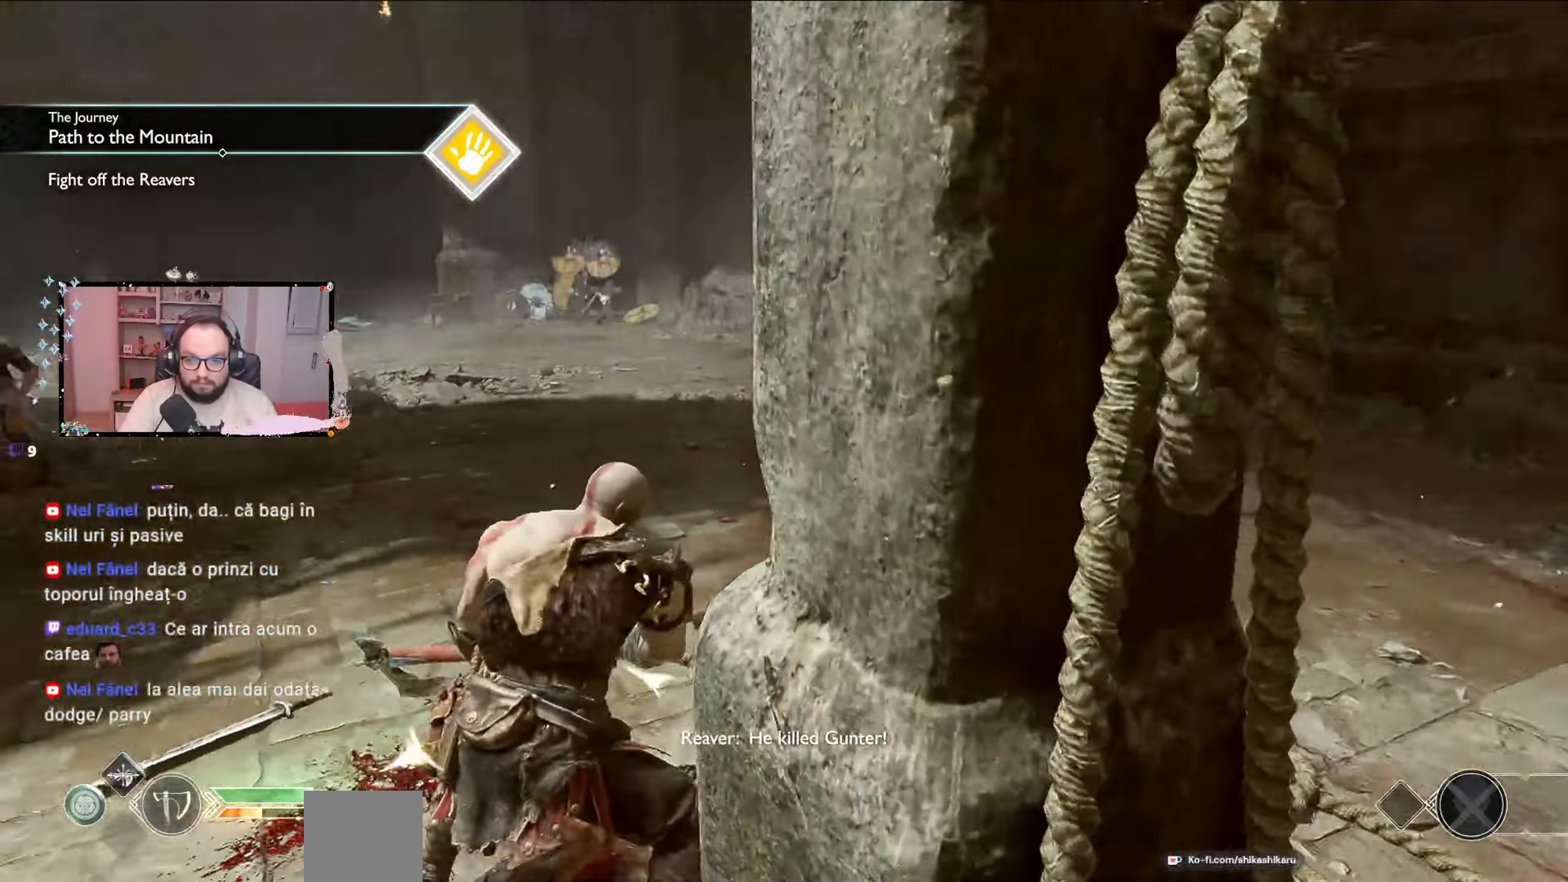
{"buttons": [], "left_stick": "up", "right_stick": "center", "events": [[167, "left_stick", "up-left"], [233, "right_stick", "center"], [267, "left_stick", "up"]]}
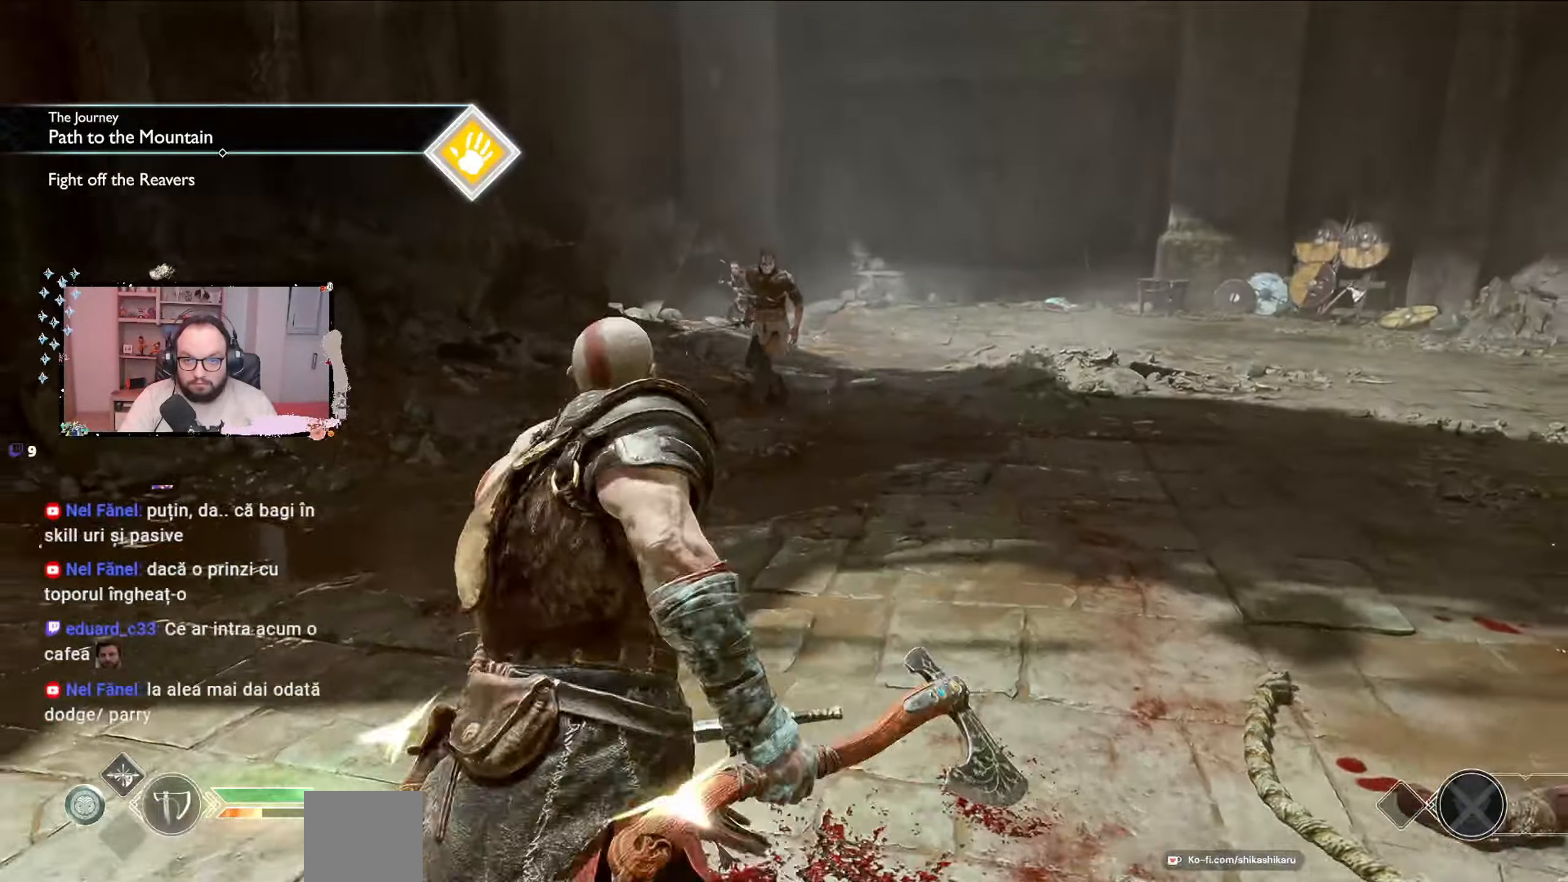
{"buttons": [], "left_stick": "up", "right_stick": "center", "events": [[133, "R3", "down"], [267, "R3", "up"]]}
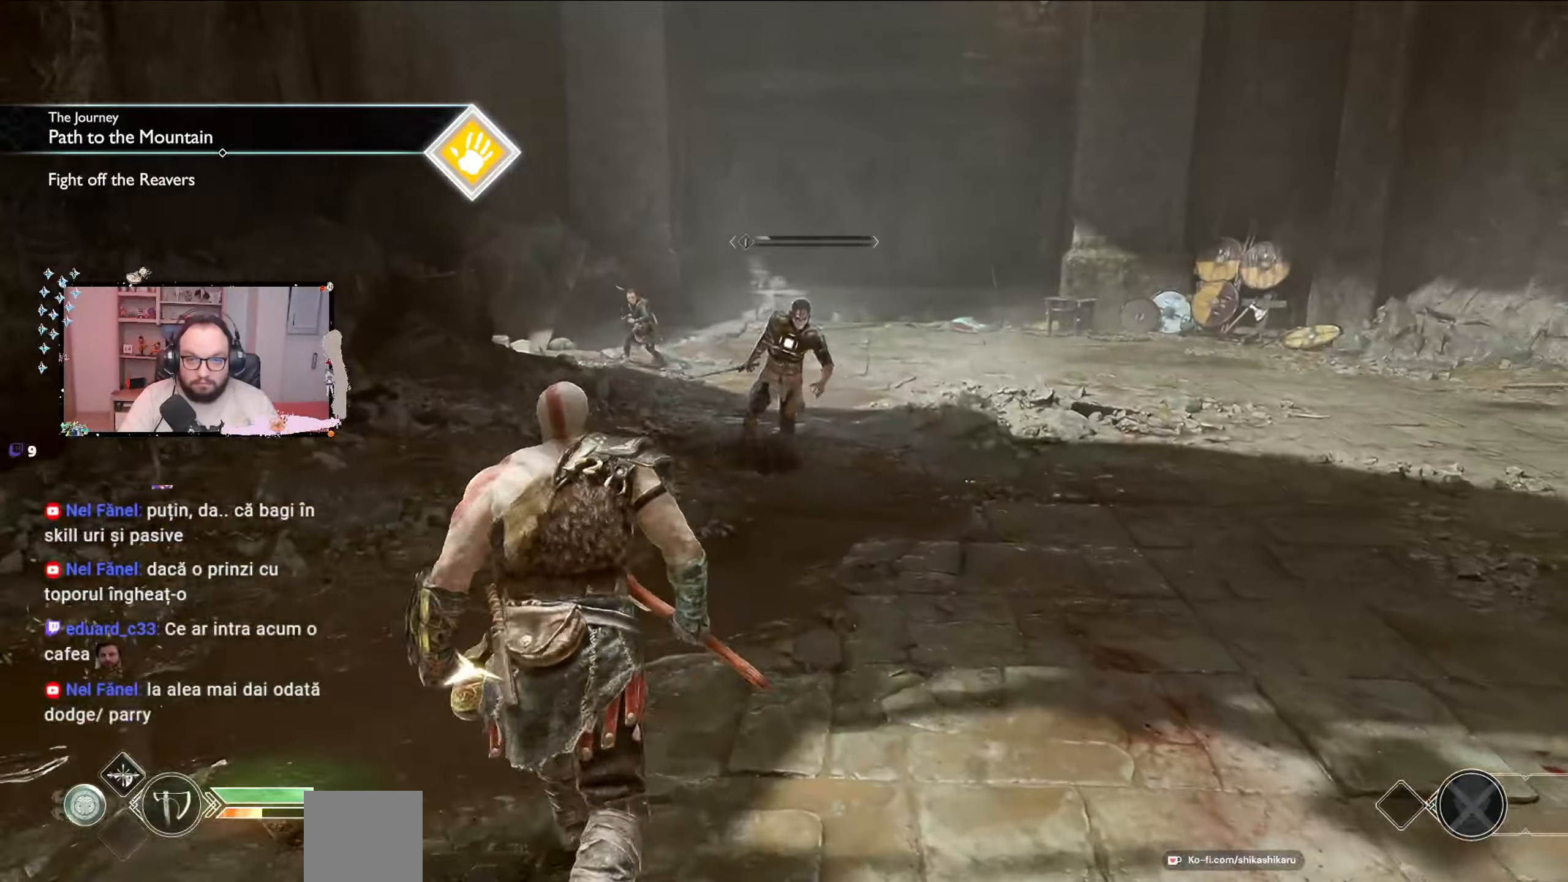
{"buttons": ["R1"], "left_stick": "up", "right_stick": "center", "events": [[267, "R1", "down"], [367, "R1", "up"], [433, "R1", "down"]]}
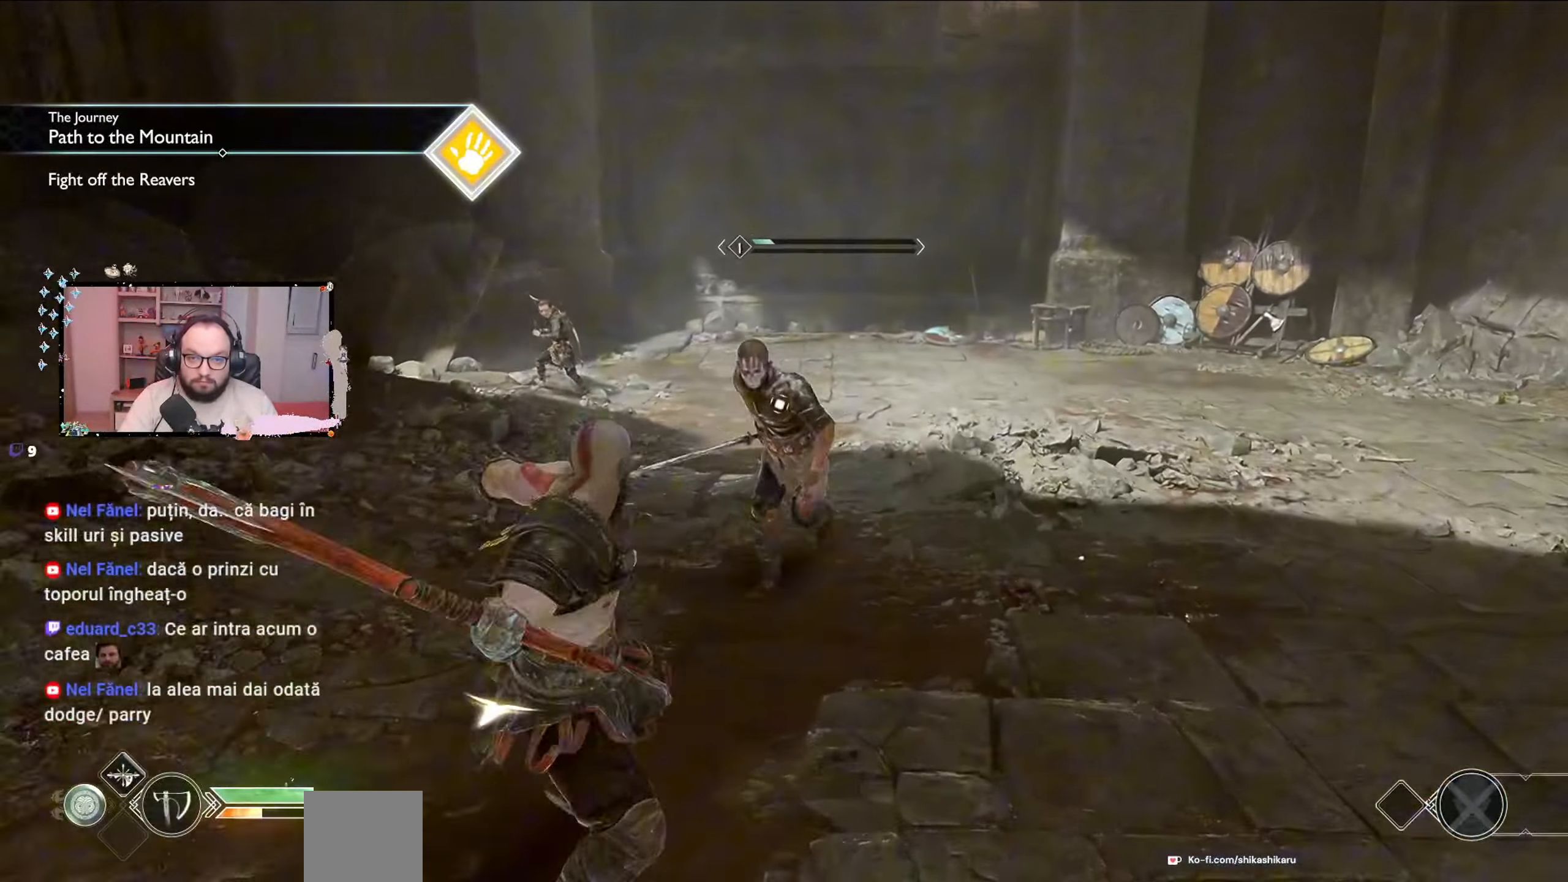
{"buttons": [], "left_stick": "up", "right_stick": "right", "events": [[67, "R1", "up"], [500, "right_stick", "right"]]}
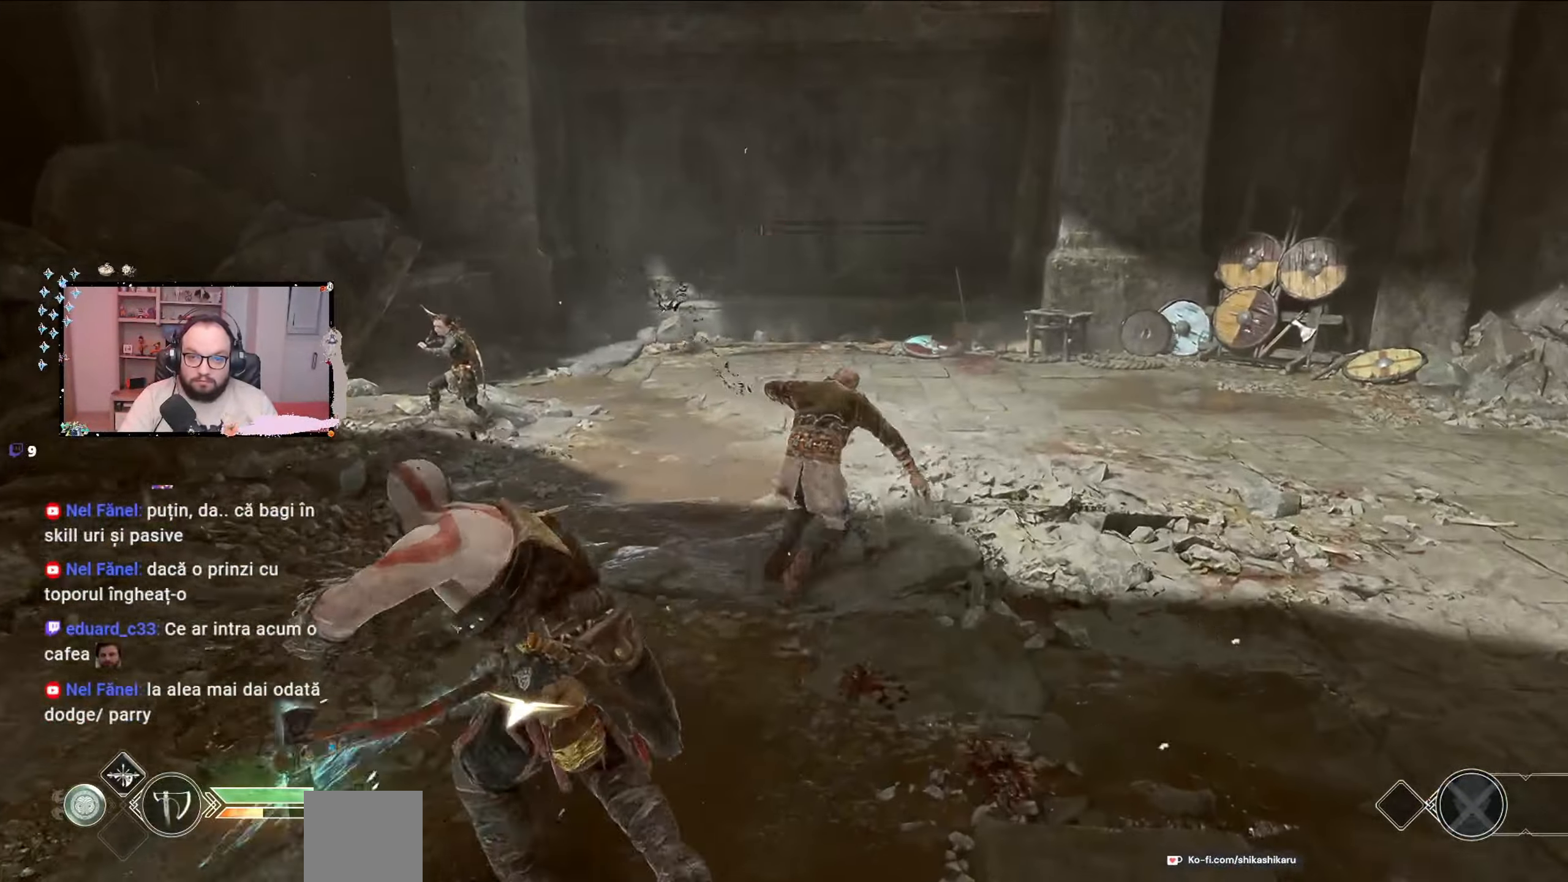
{"buttons": [], "left_stick": "down-left", "right_stick": "right", "events": [[167, "left_stick", "up-left"], [267, "left_stick", "left"], [500, "left_stick", "down-left"]]}
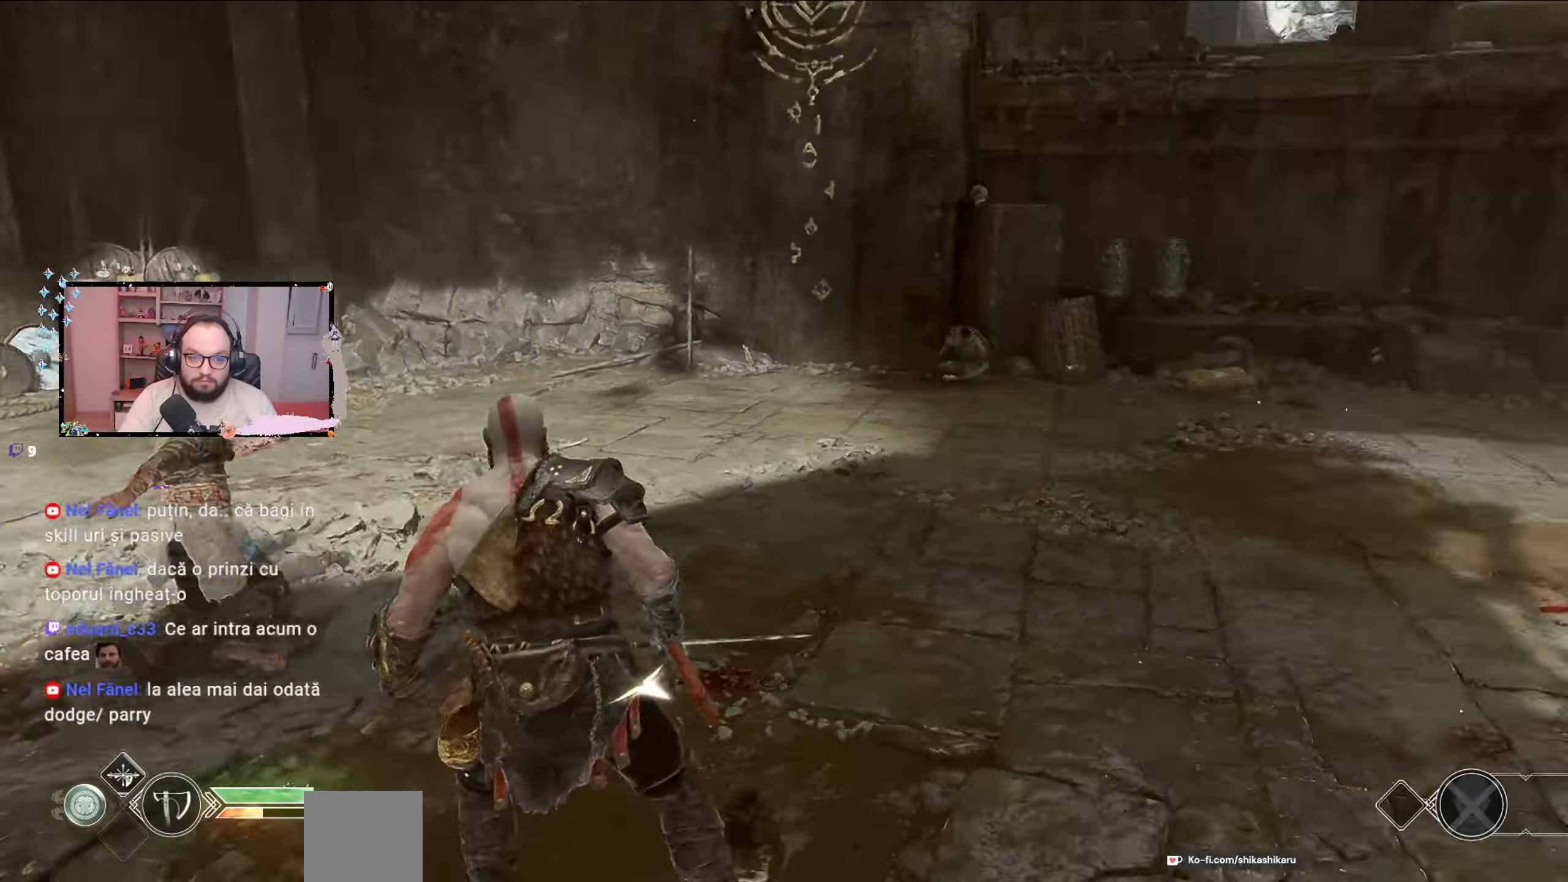
{"buttons": [], "left_stick": "down-left", "right_stick": "right", "events": []}
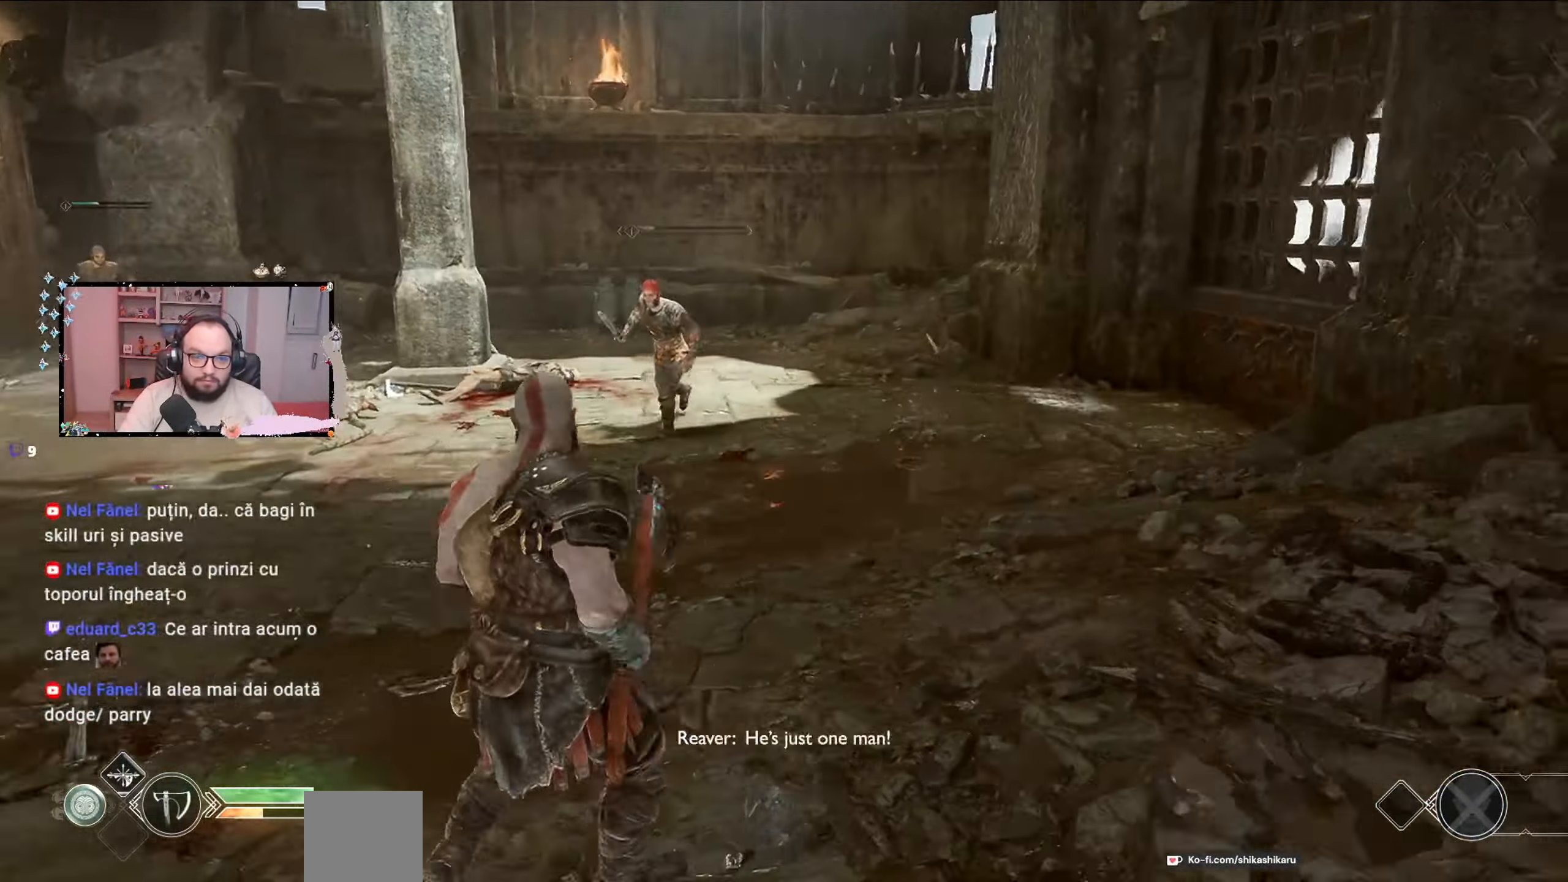
{"buttons": ["R3"], "left_stick": "down-left", "right_stick": "center", "events": [[467, "right_stick", "center"], [500, "R3", "down"]]}
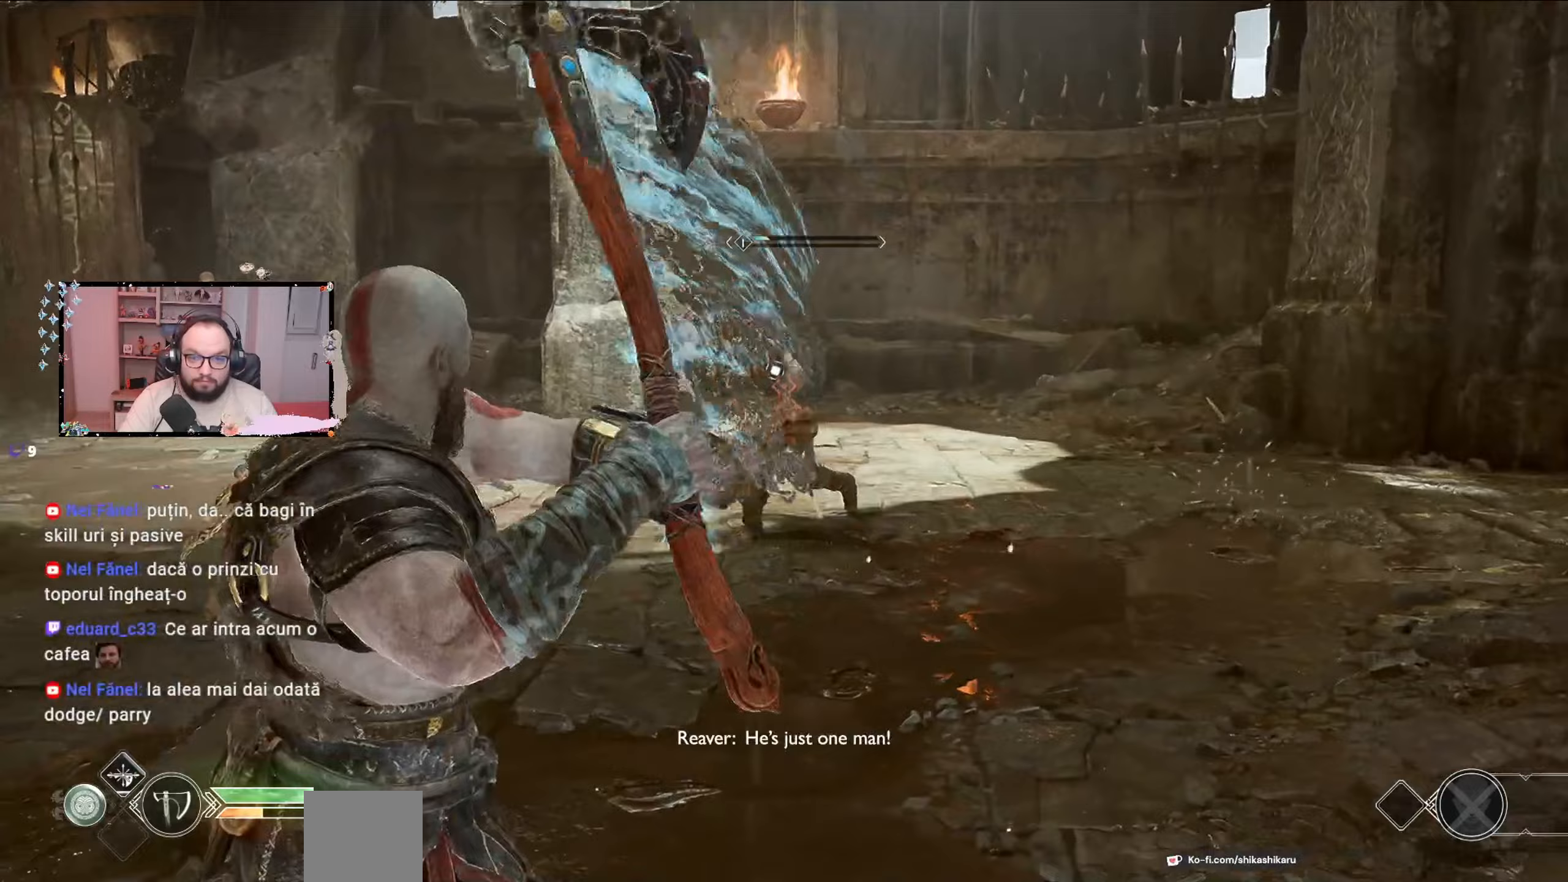
{"buttons": ["L2"], "left_stick": "down-left", "right_stick": "center", "events": [[67, "L2", "down"], [67, "R3", "up"], [233, "R2", "down"], [467, "R2", "up"]]}
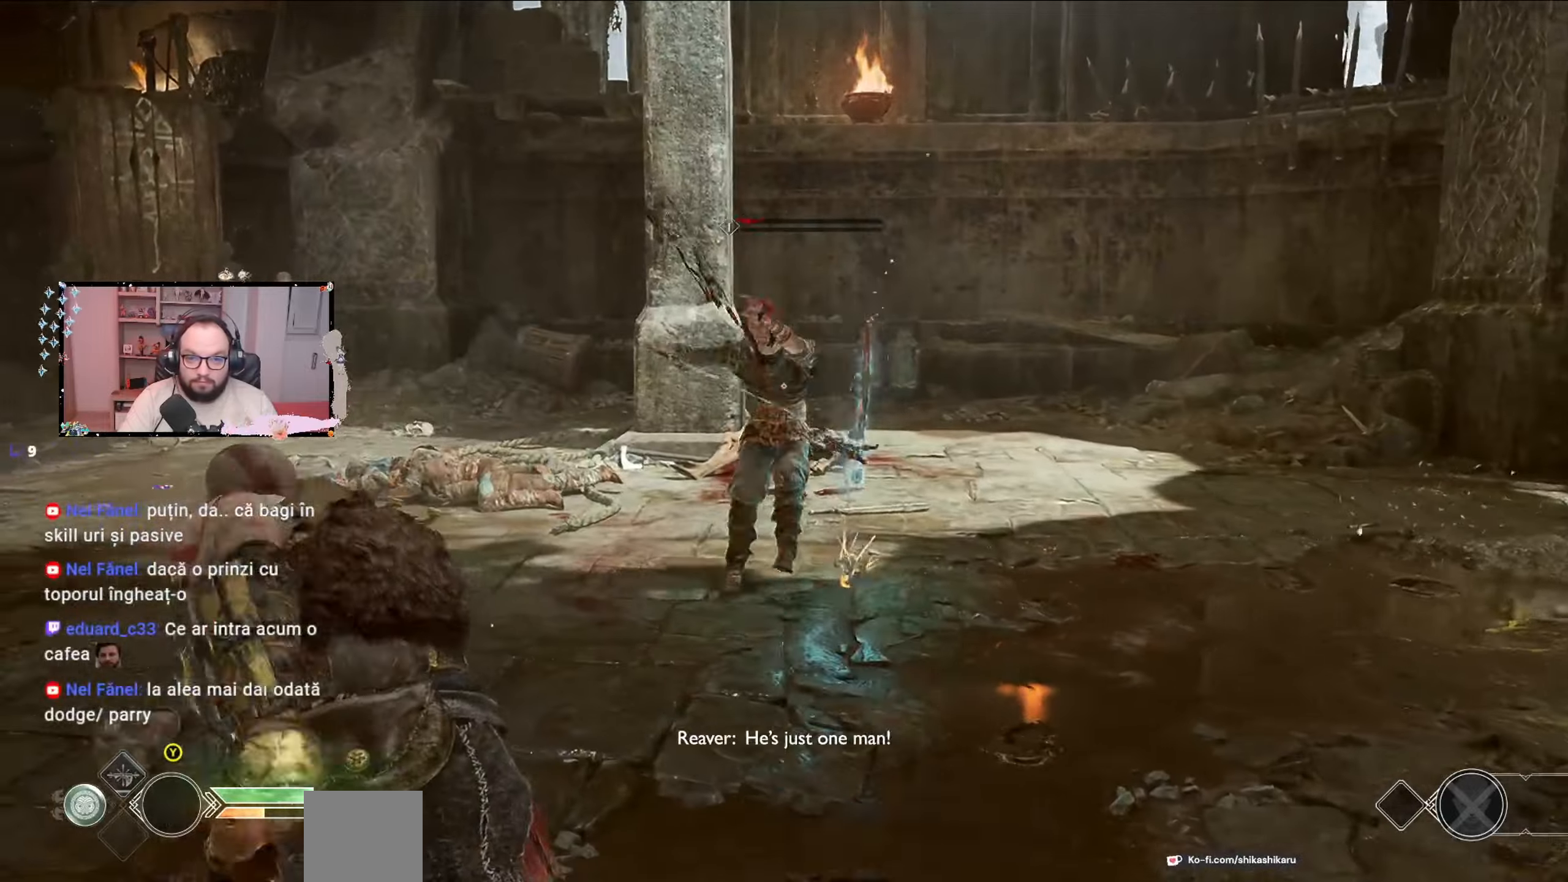
{"buttons": [], "left_stick": "up-left", "right_stick": "center", "events": [[33, "left_stick", "up-left"], [167, "L2", "up"]]}
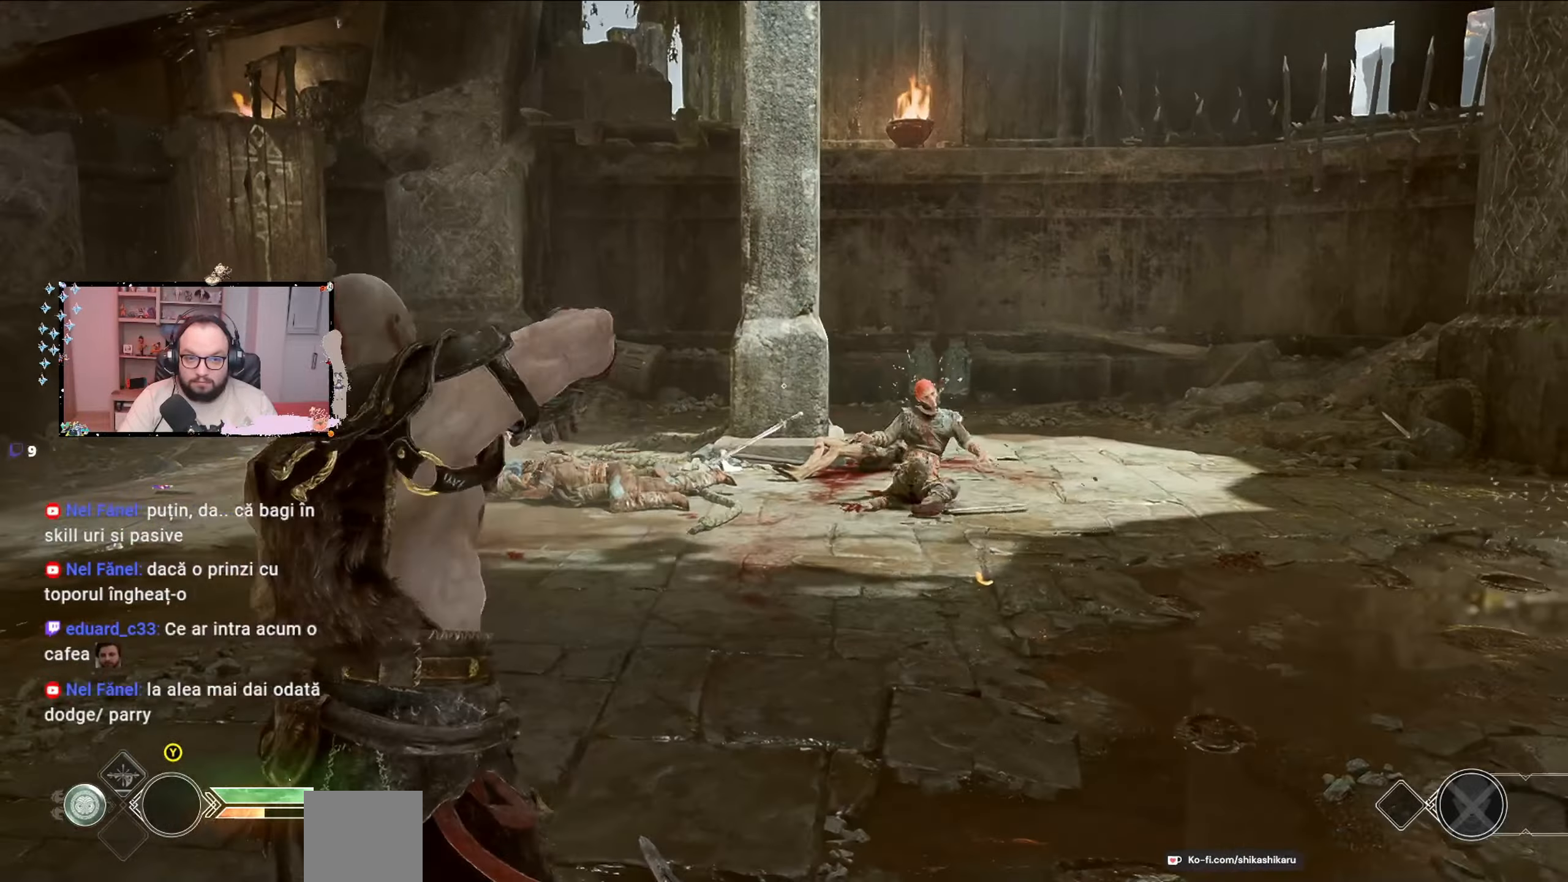
{"buttons": ["Y"], "left_stick": "left", "right_stick": "center", "events": [[133, "left_stick", "left"], [333, "Y", "down"]]}
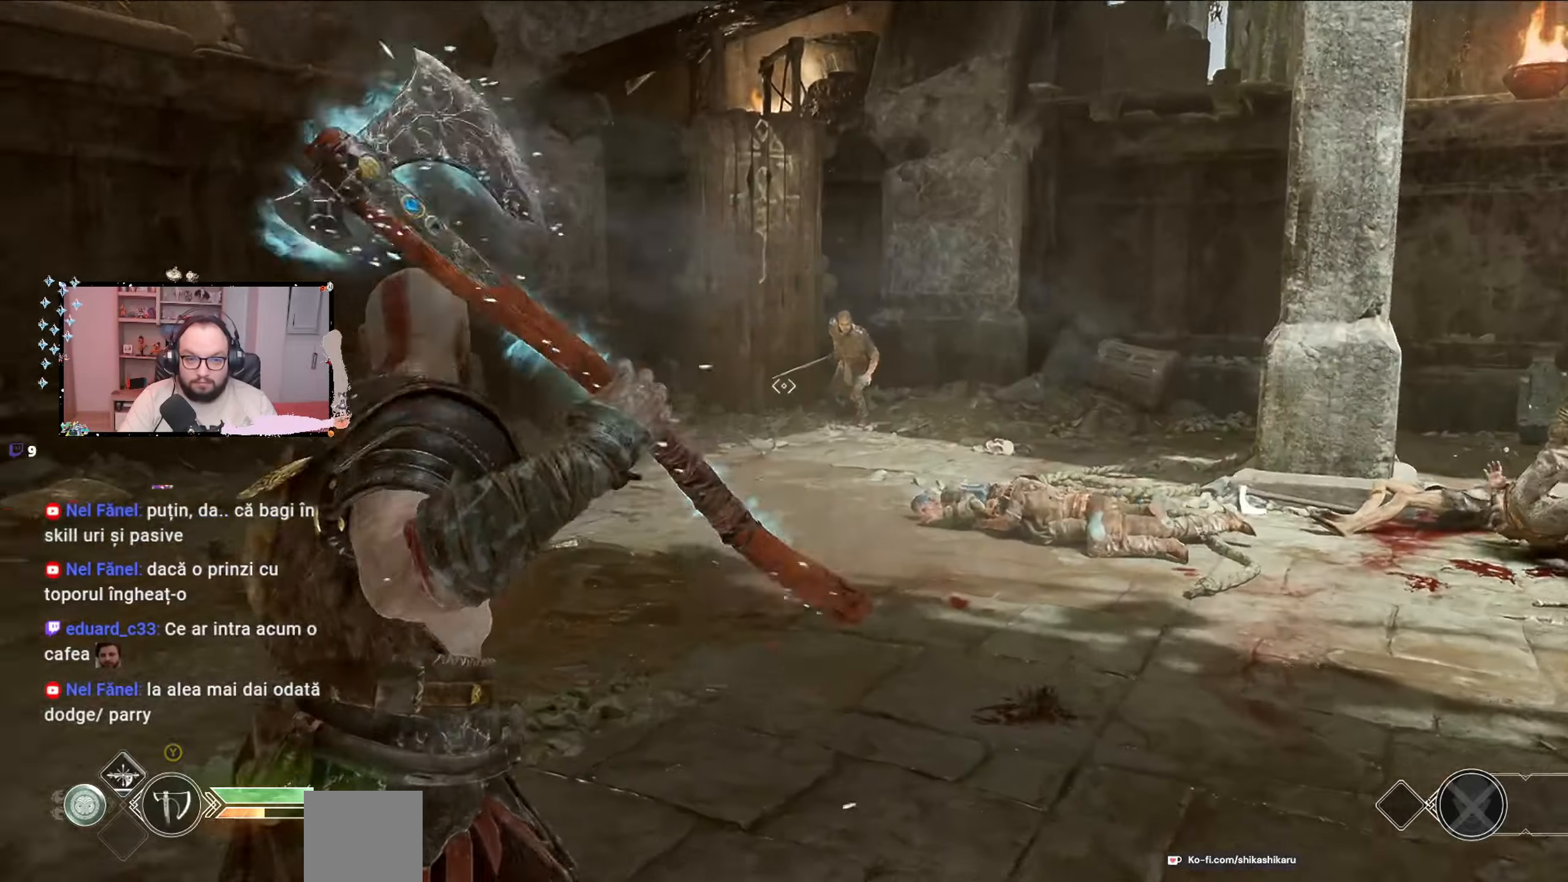
{"buttons": ["L2"], "left_stick": "up", "right_stick": "center", "events": [[33, "Y", "up"], [100, "left_stick", "up-left"], [167, "right_stick", "left"], [267, "left_stick", "up"], [433, "L2", "down"], [433, "right_stick", "center"]]}
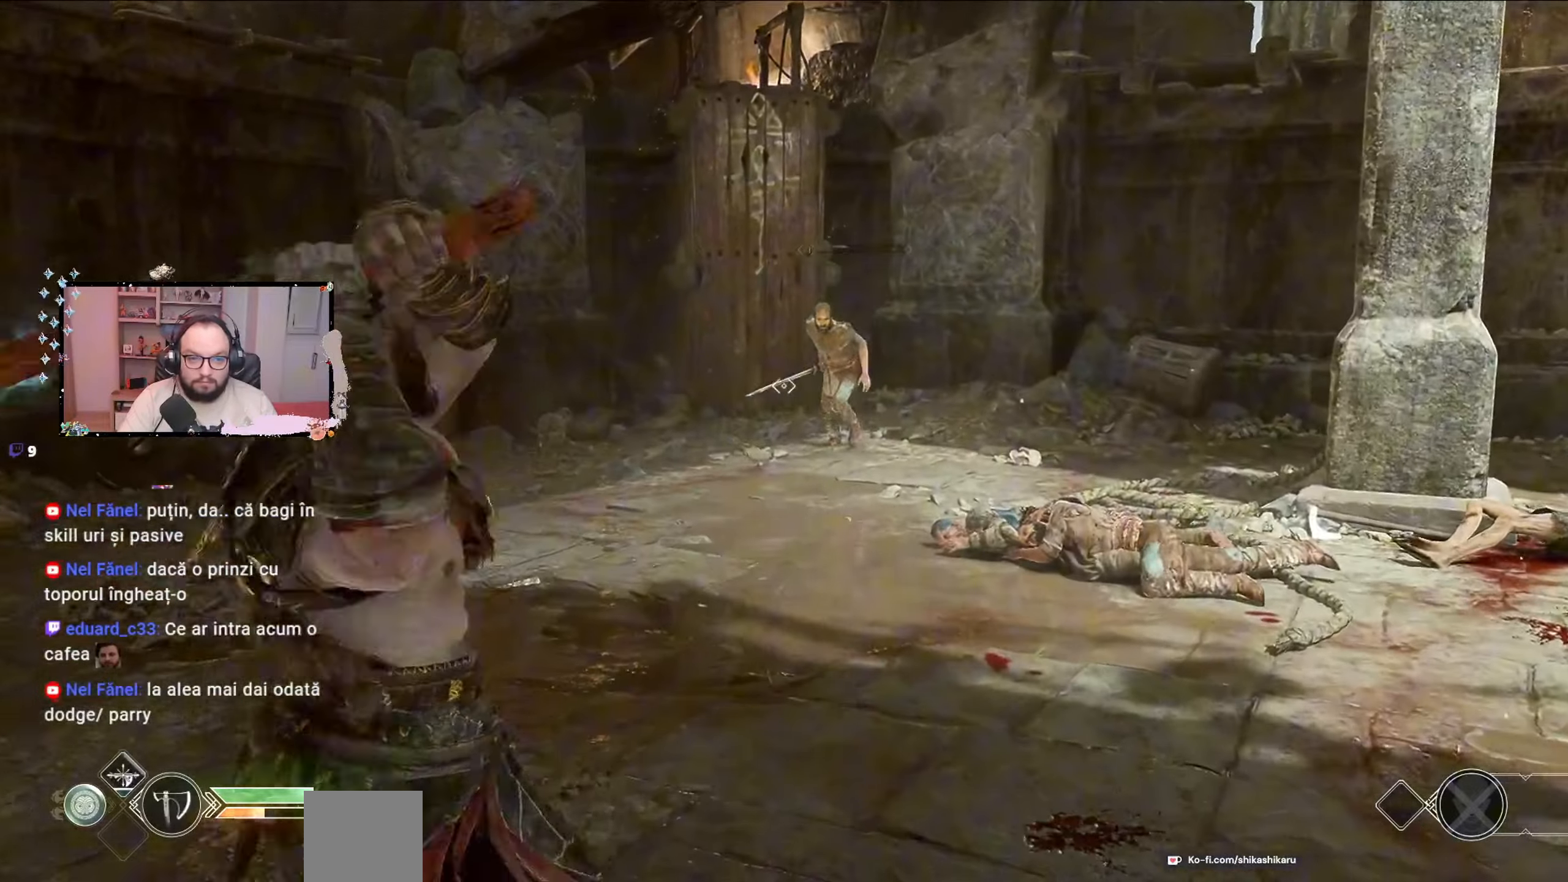
{"buttons": [], "left_stick": "up-right", "right_stick": "center", "events": [[167, "left_stick", "up-right"], [433, "L2", "up"]]}
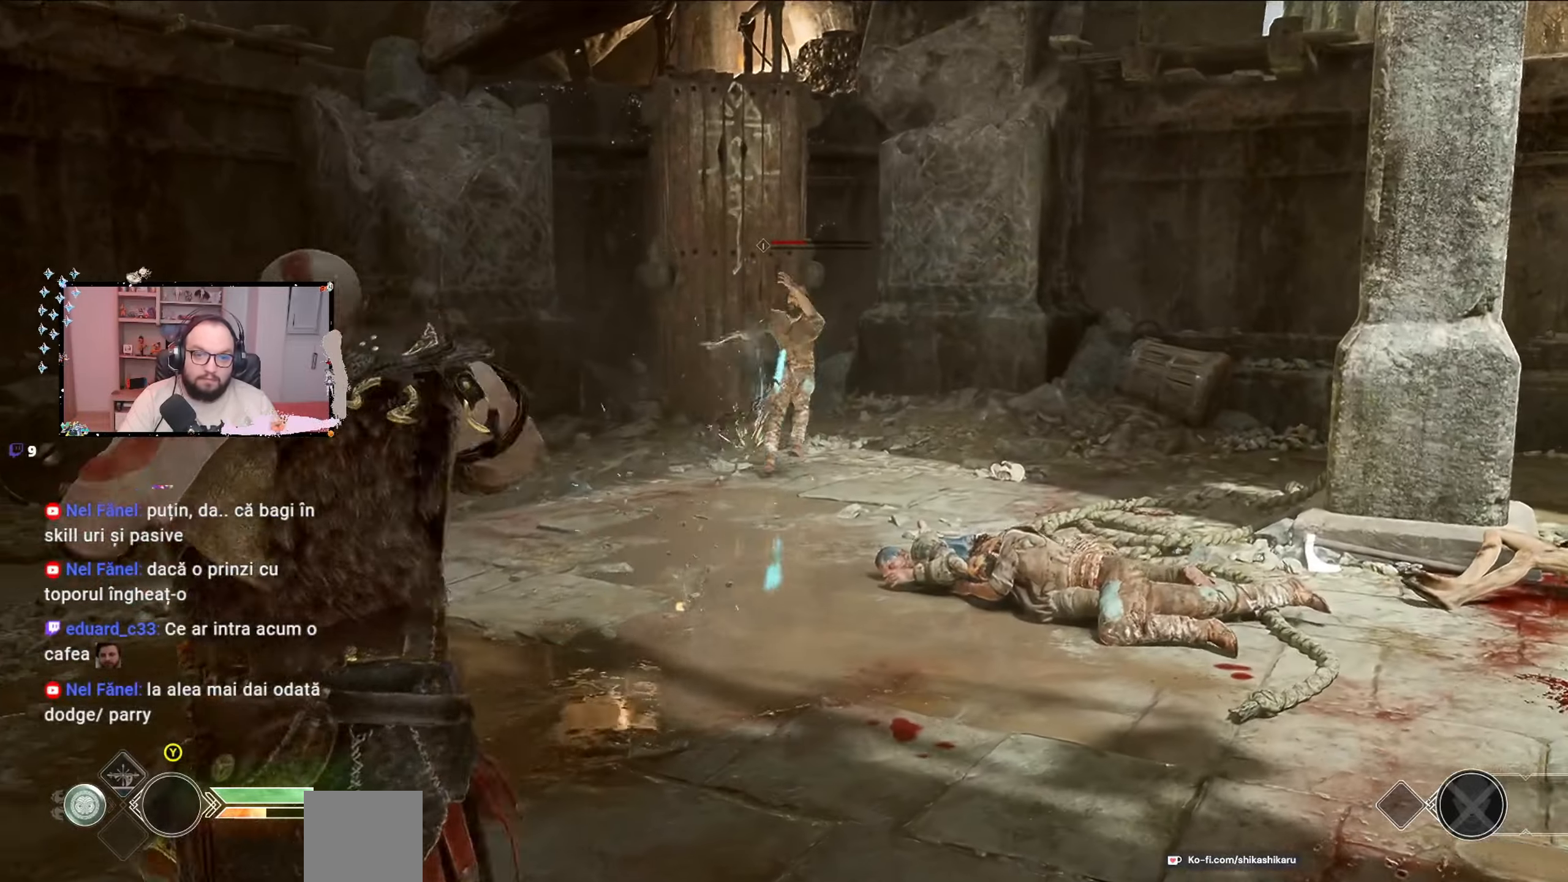
{"buttons": [], "left_stick": "up", "right_stick": "center", "events": [[400, "left_stick", "up"]]}
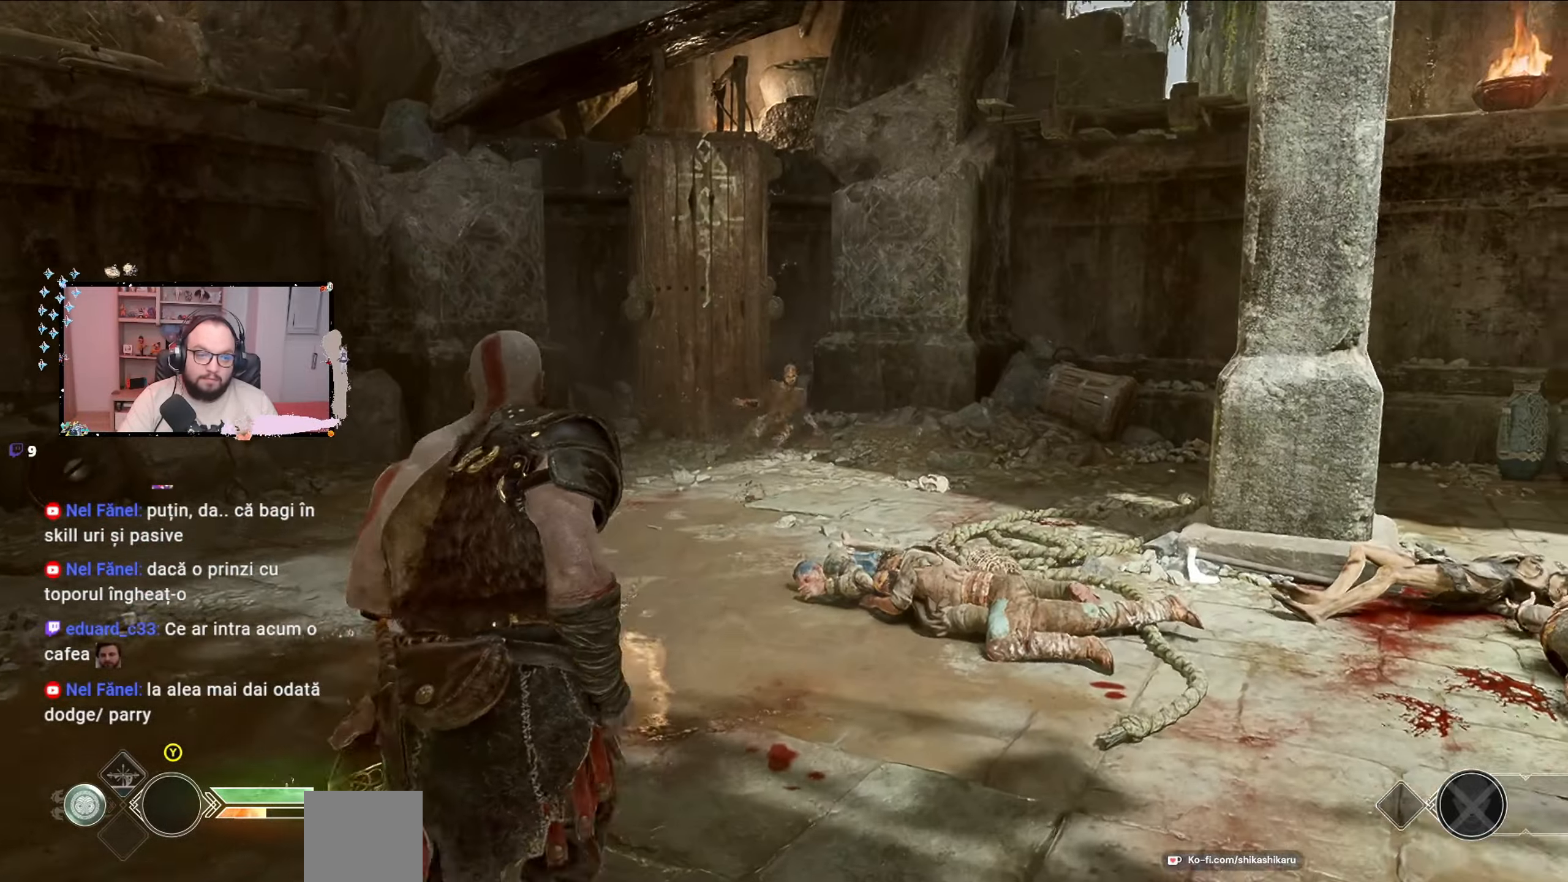
{"buttons": [], "left_stick": "up", "right_stick": "center", "events": []}
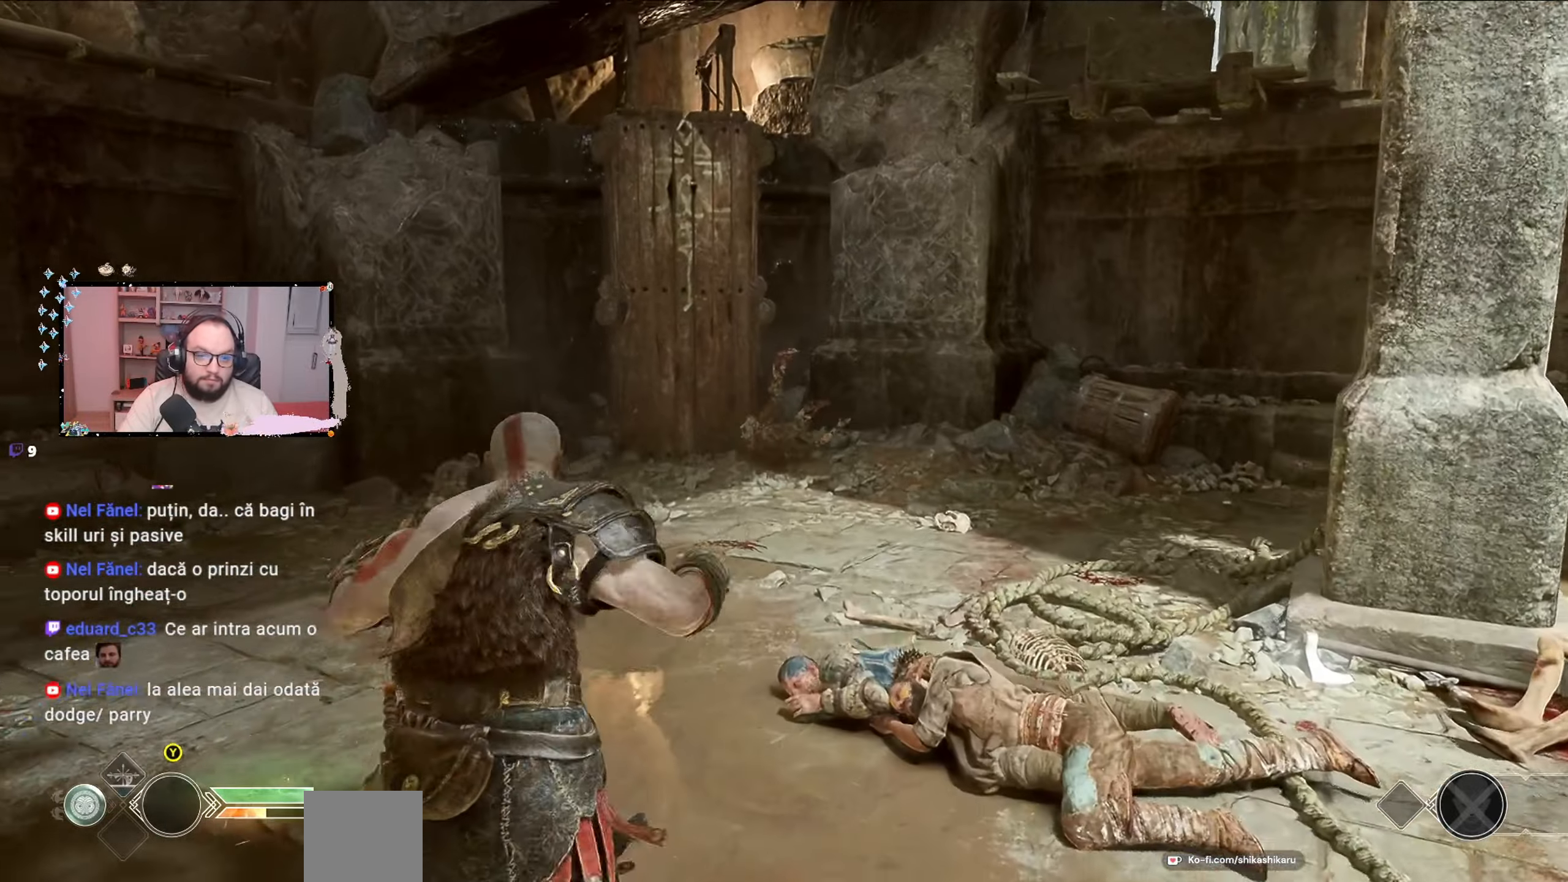
{"buttons": [], "left_stick": "up", "right_stick": "center", "events": [[33, "R2", "down"], [200, "R2", "up"]]}
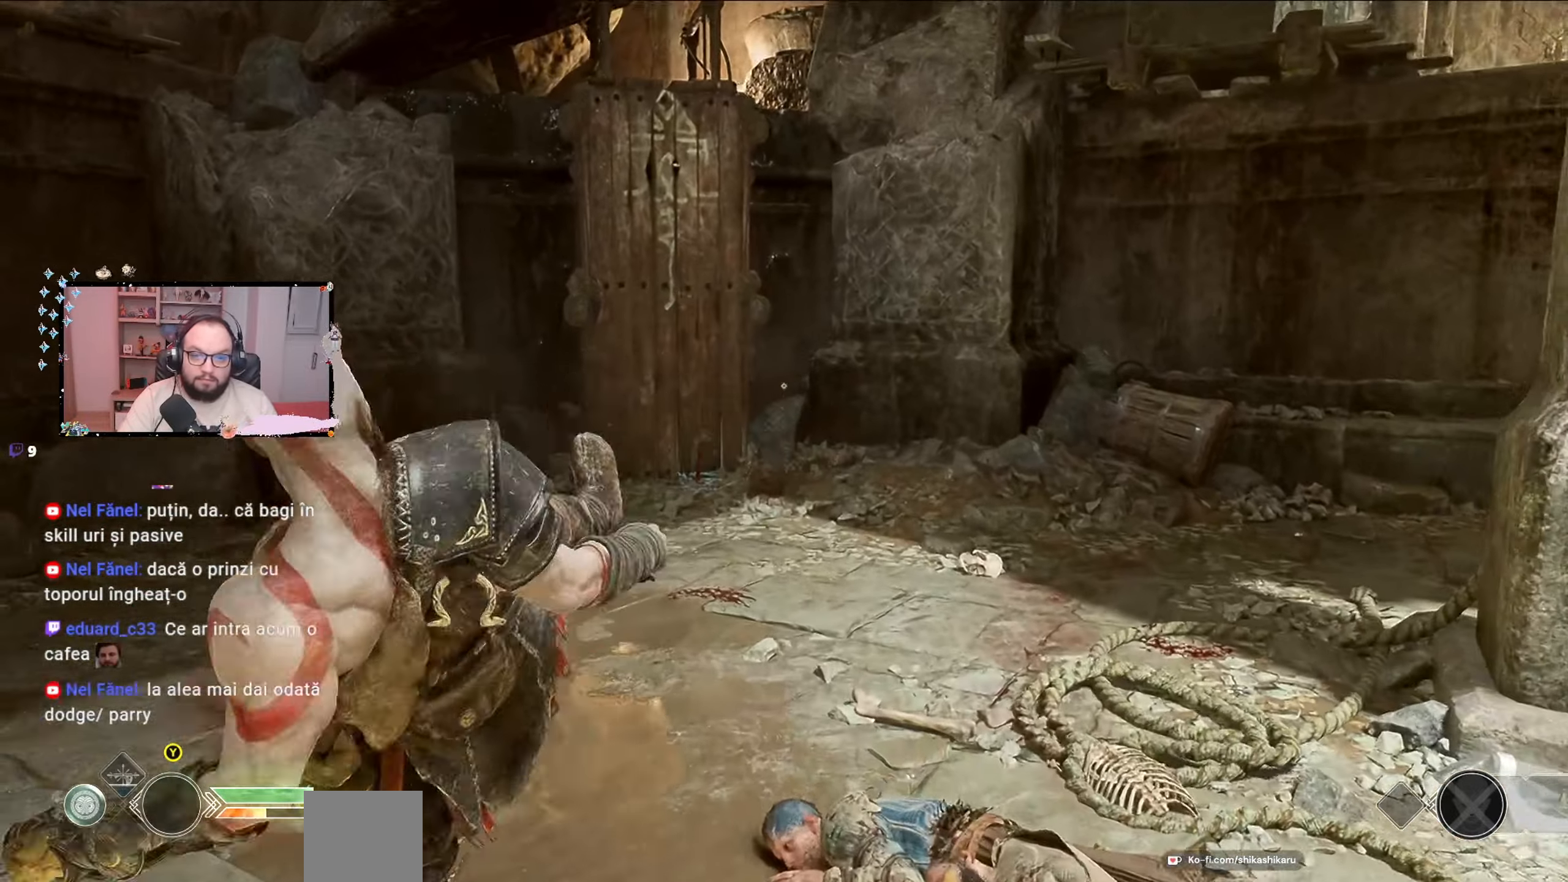
{"buttons": ["Y"], "left_stick": "down-right", "right_stick": "center", "events": [[33, "left_stick", "right"], [100, "left_stick", "down-right"], [300, "Y", "down"], [400, "Y", "up"], [467, "Y", "down"]]}
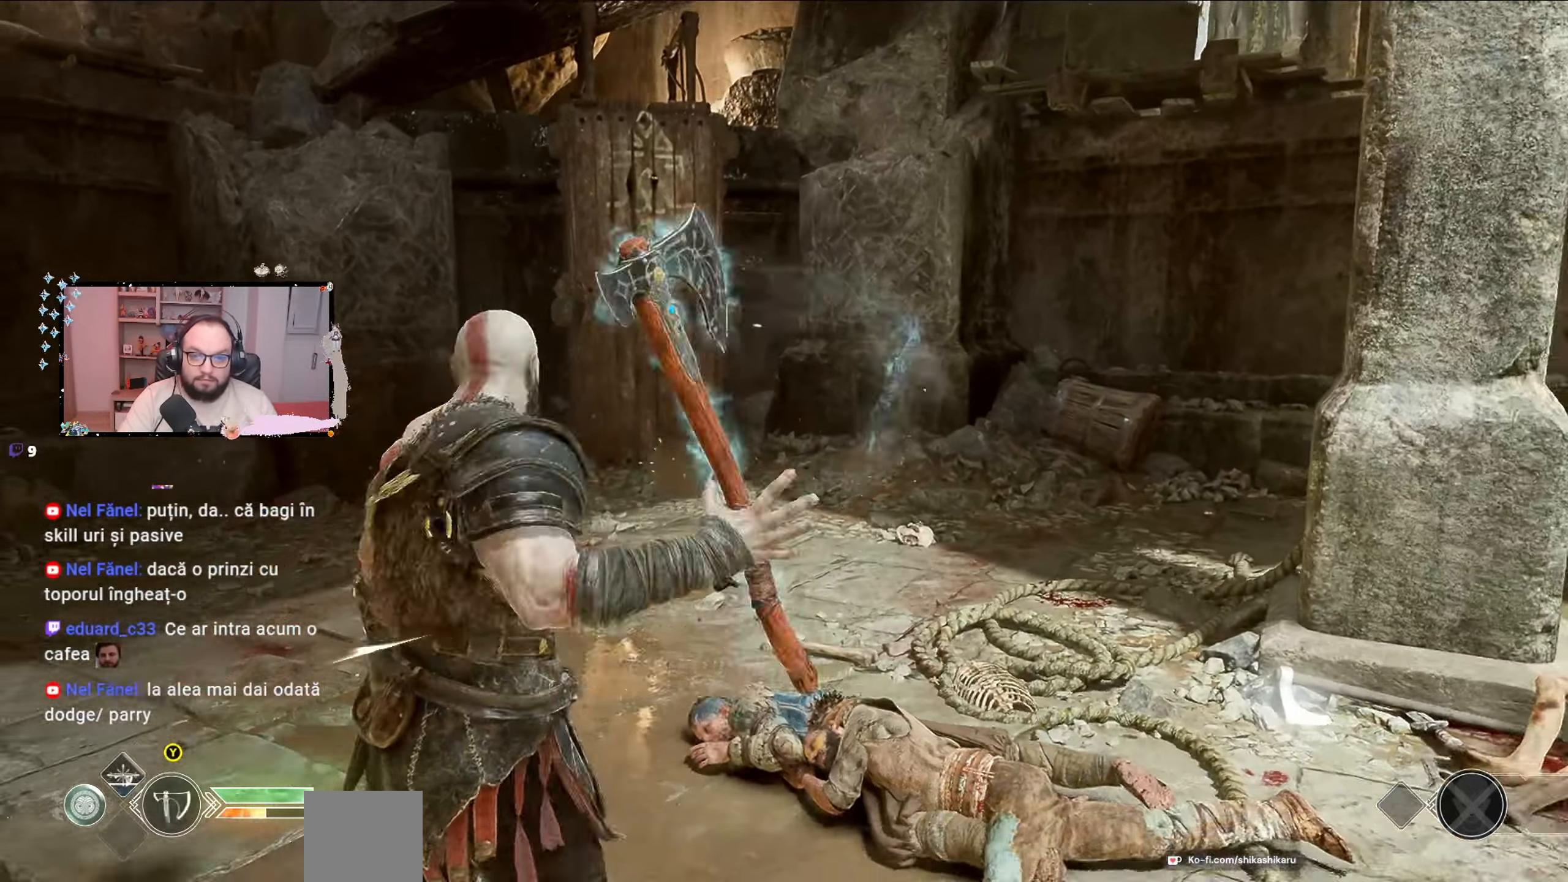
{"buttons": [], "left_stick": "down", "right_stick": "left", "events": [[67, "Y", "up"], [333, "left_stick", "down"], [367, "right_stick", "left"]]}
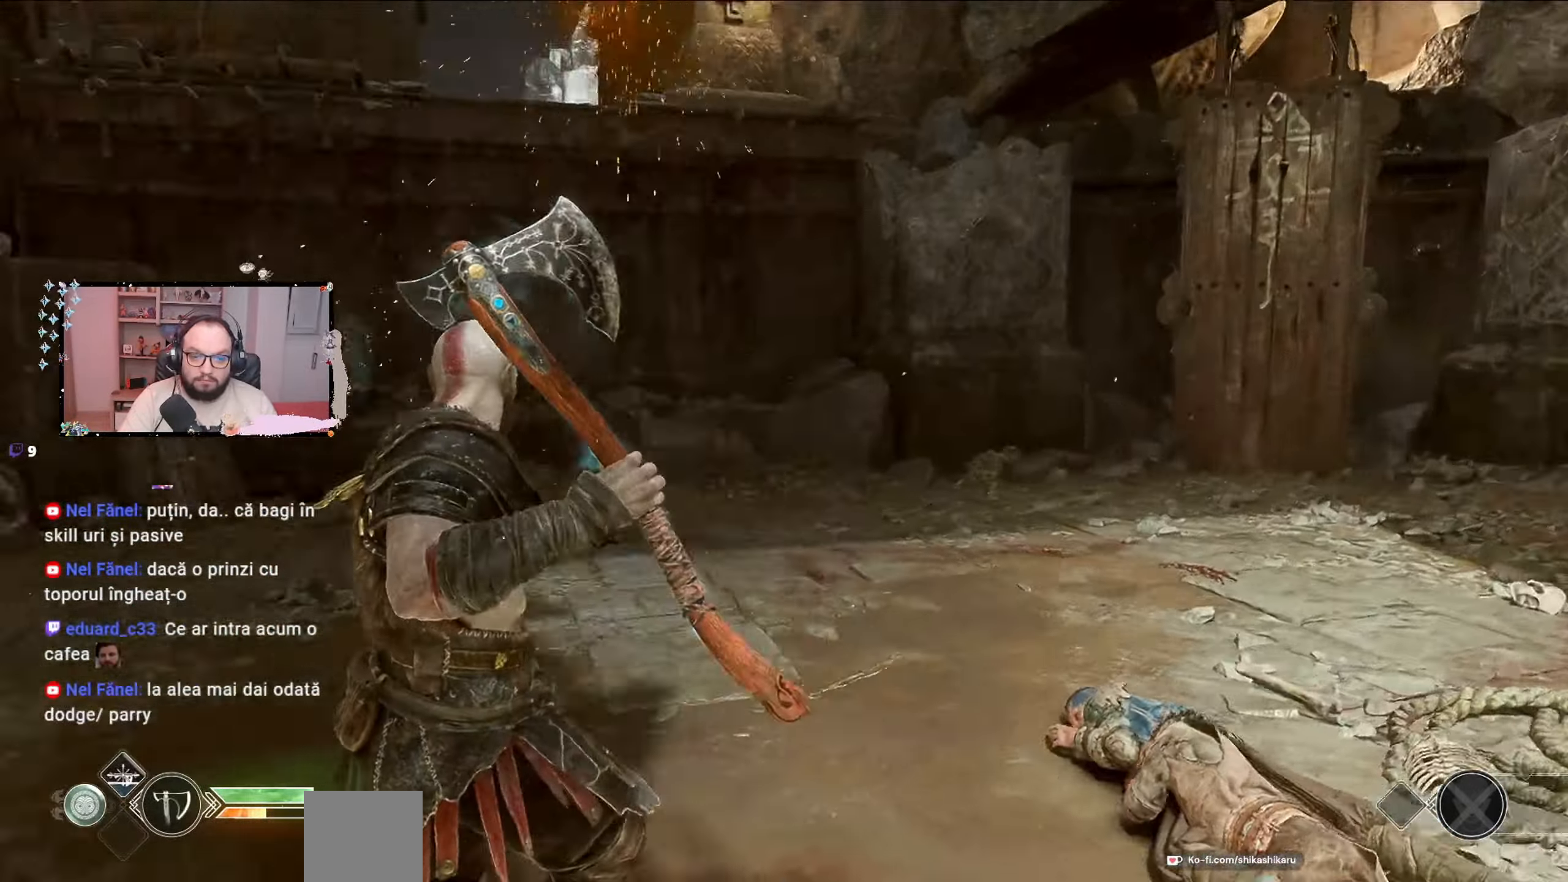
{"buttons": [], "left_stick": "left", "right_stick": "center", "events": [[300, "left_stick", "down-left"], [400, "right_stick", "center"], [467, "left_stick", "left"]]}
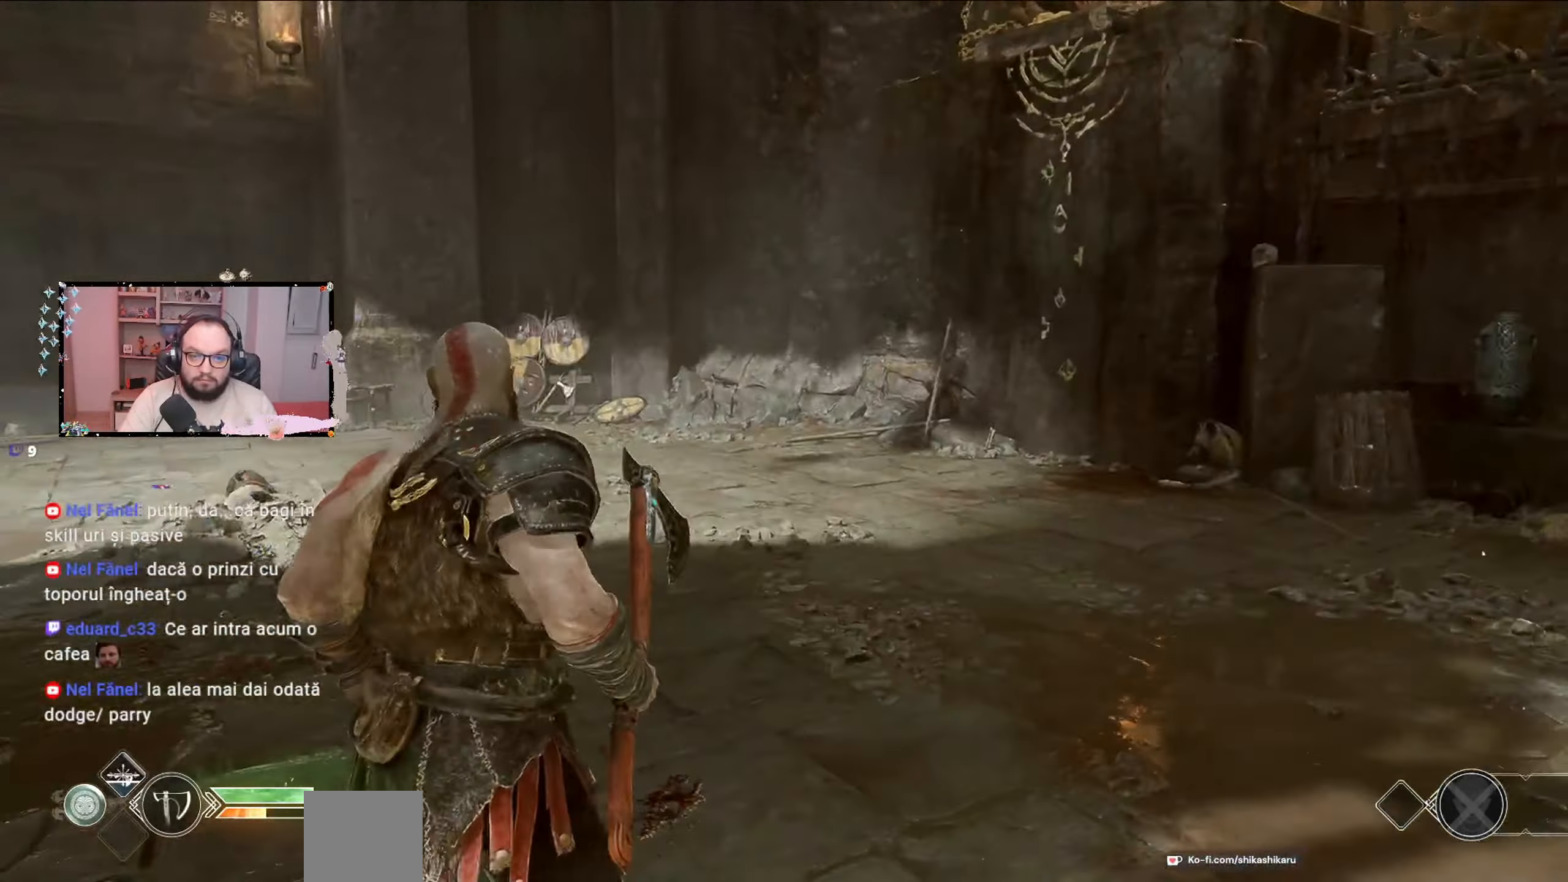
{"buttons": [], "left_stick": "left", "right_stick": "up-right", "events": [[300, "right_stick", "right"], [433, "right_stick", "up-right"]]}
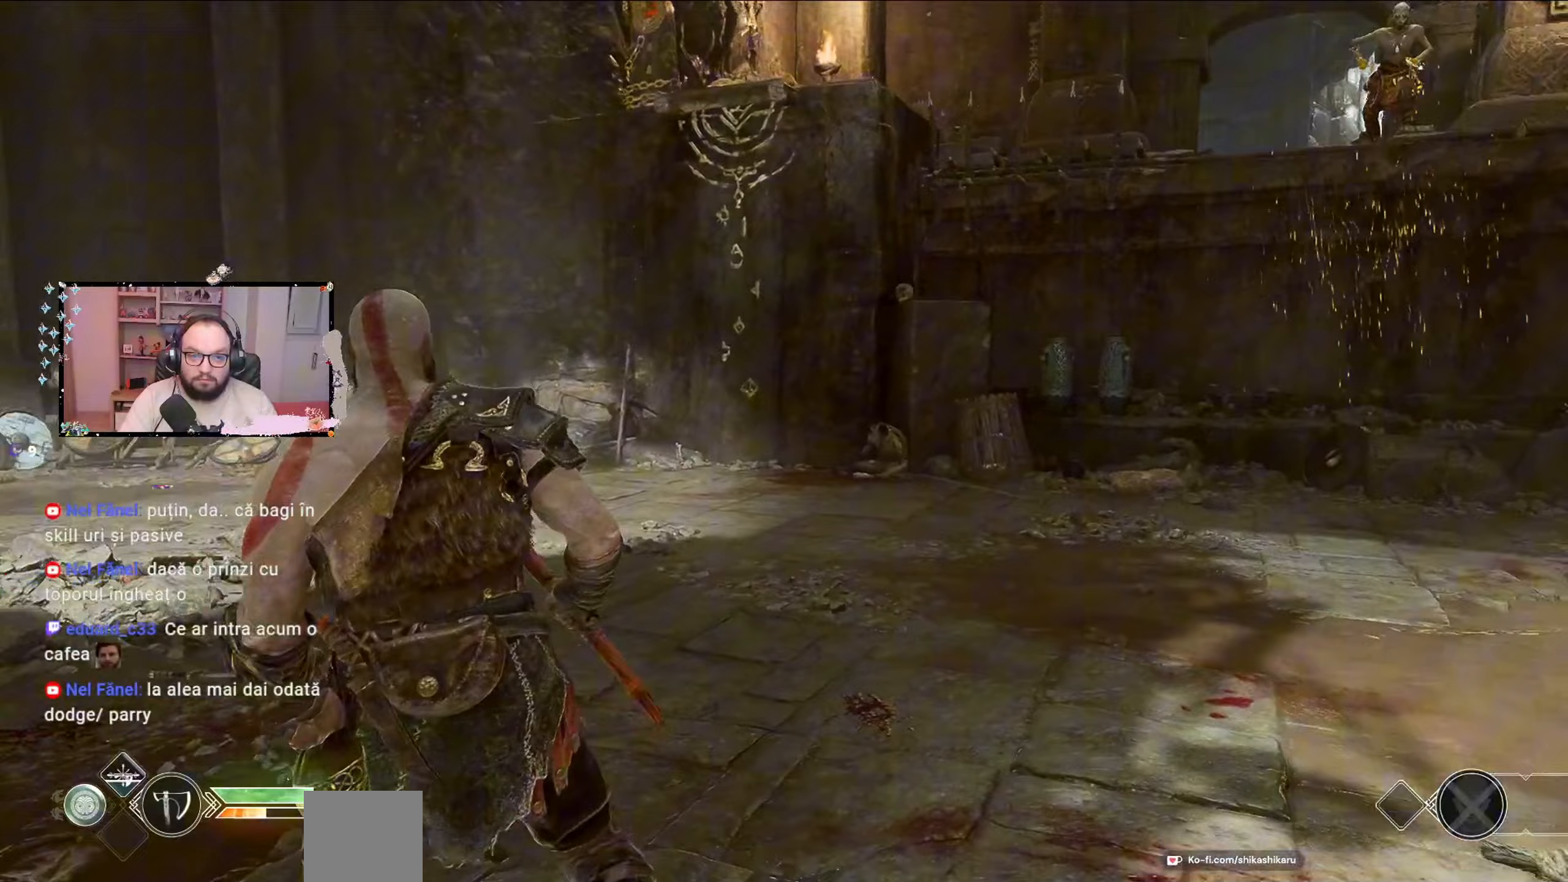
{"buttons": [], "left_stick": "center", "right_stick": "center", "events": [[333, "left_stick", "center"], [433, "right_stick", "center"]]}
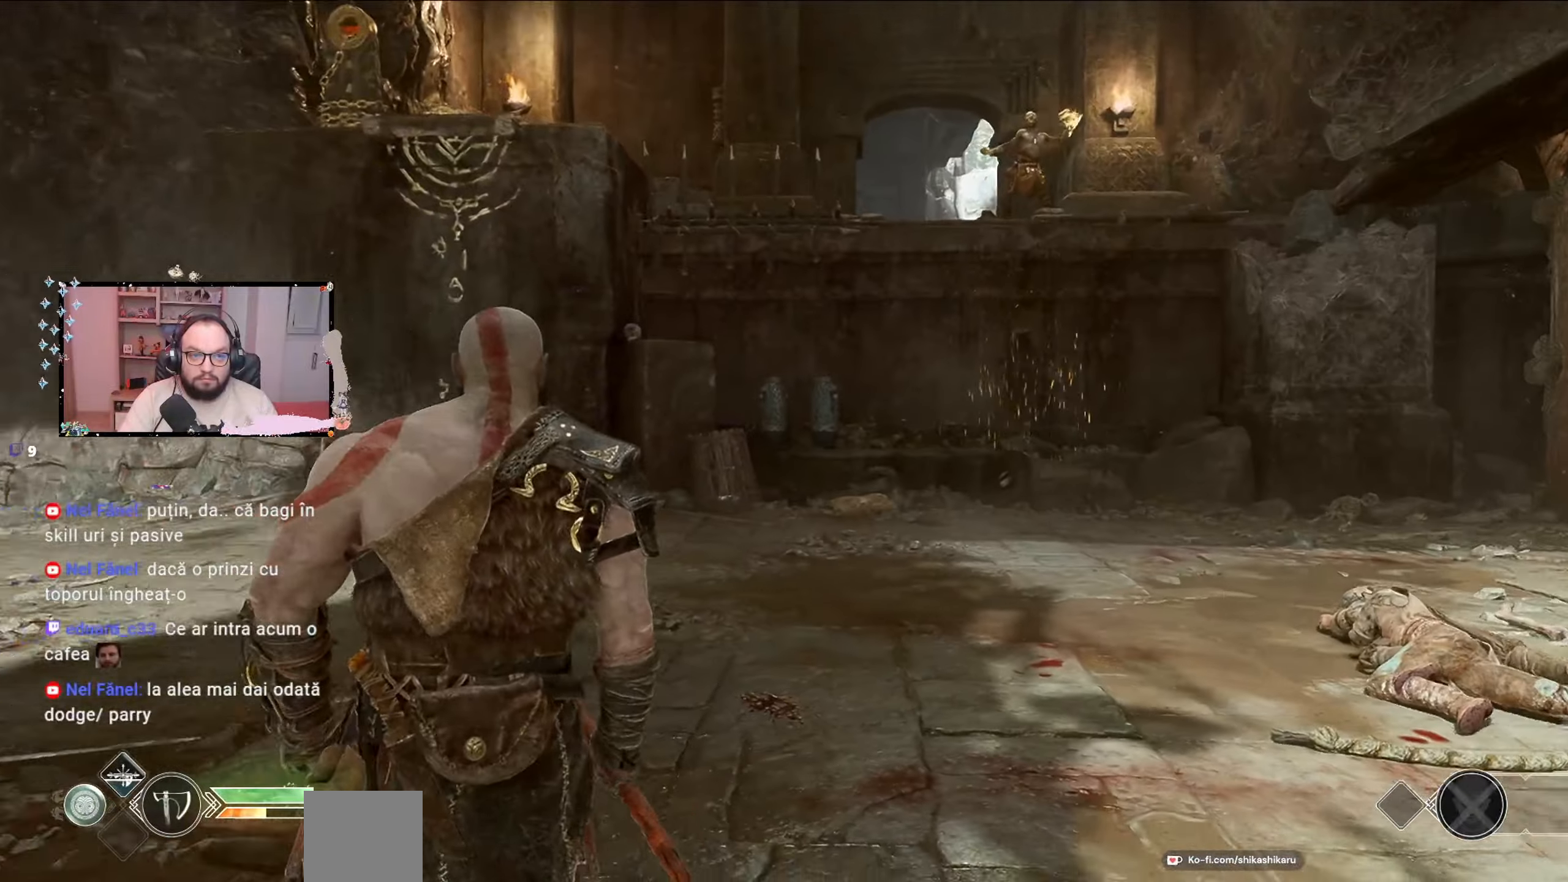
{"buttons": ["L2"], "left_stick": "up", "right_stick": "up-right", "events": [[233, "L2", "down"], [233, "left_stick", "up"], [467, "right_stick", "up-right"]]}